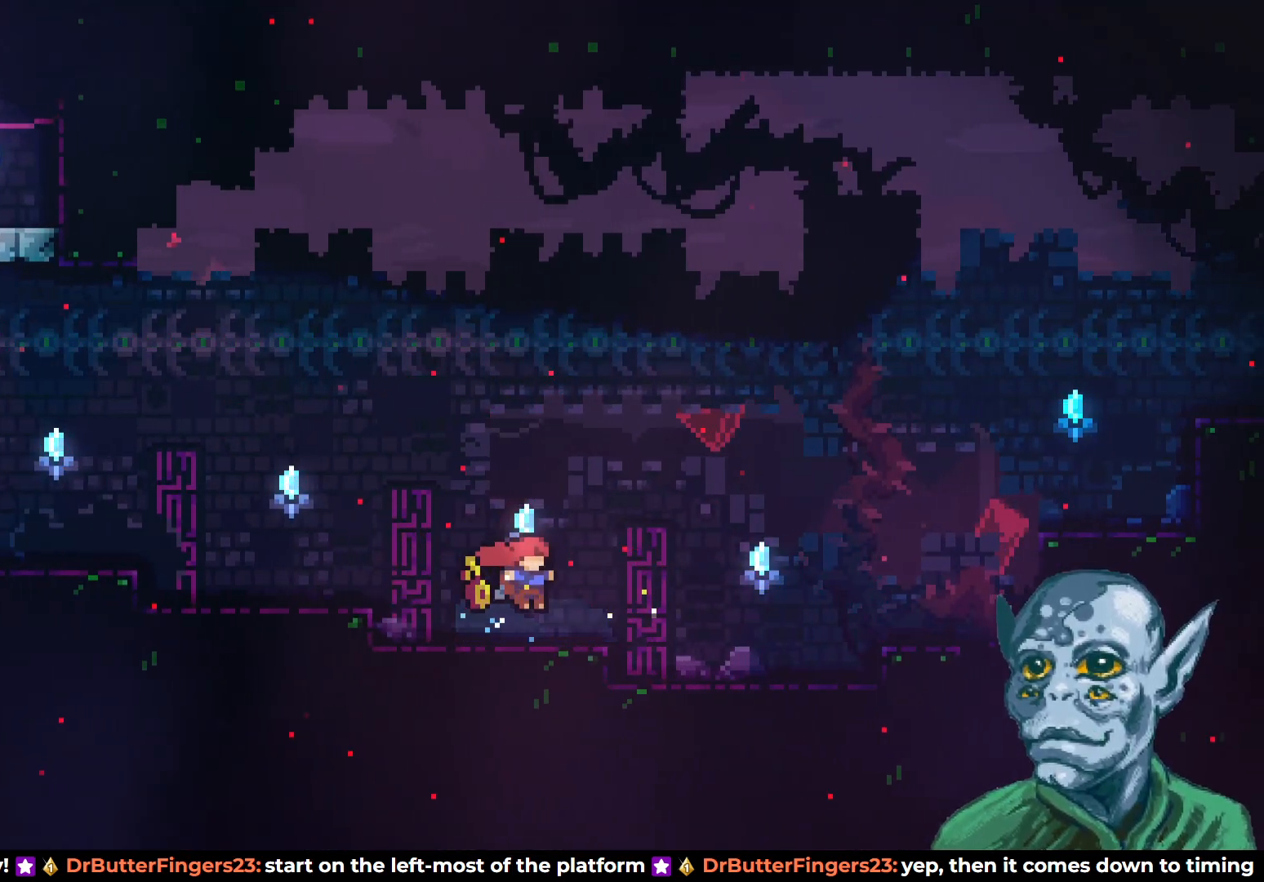
Gameplay with a controller (PlayStation layout); each line is a JSON object with the inputs held at the frame after it. "events" lists button and stick changes between this image and that frame as [ms after this image, input, new state], when the widget could be followed in between.
{"buttons": ["DPAD_DOWN", "DPAD_LEFT"], "left_stick": "center", "right_stick": "center", "events": [[83, "DPAD_RIGHT", "up"], [100, "CROSS", "up"], [100, "DPAD_UP", "up"], [417, "DPAD_LEFT", "down"], [433, "DPAD_DOWN", "down"]]}
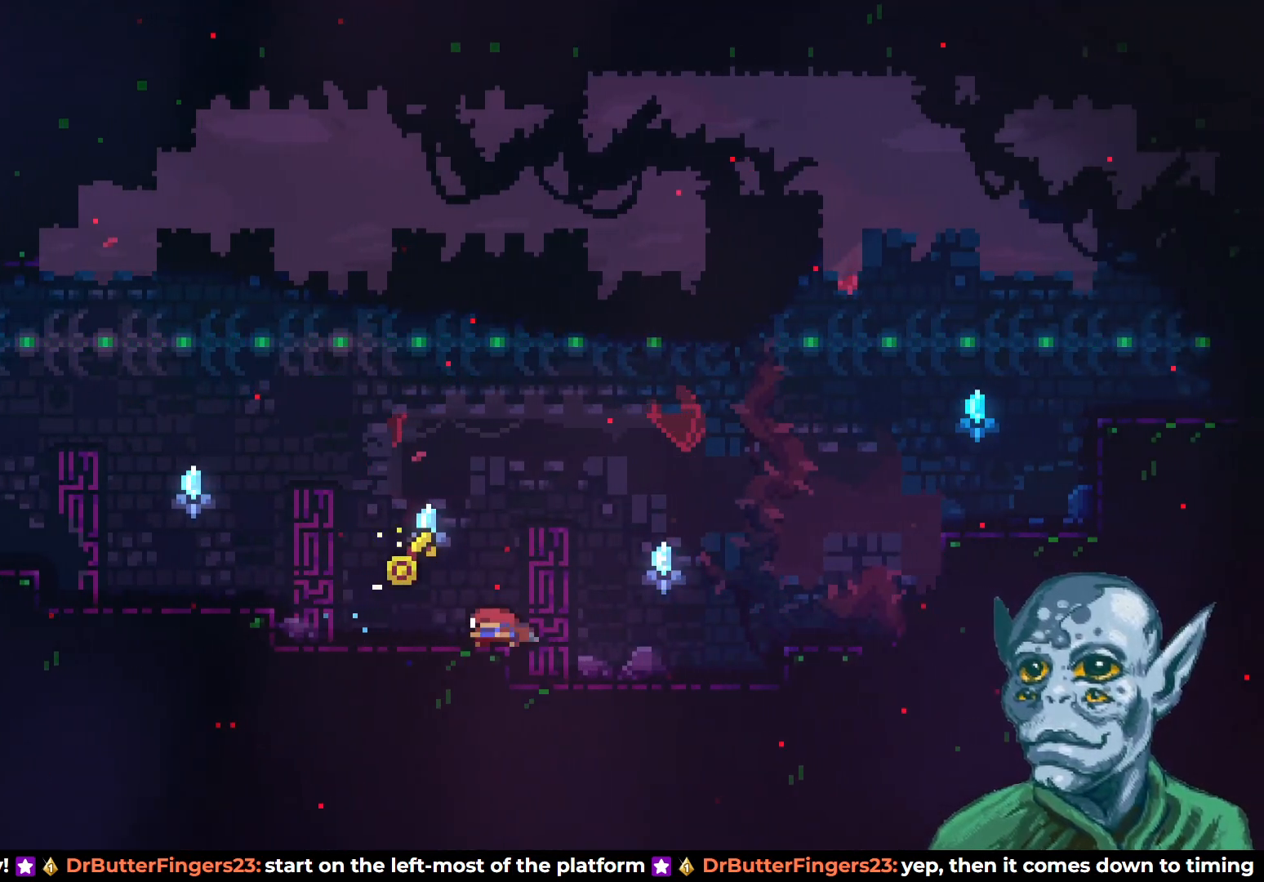
{"buttons": ["DPAD_UP", "DPAD_LEFT"], "left_stick": "center", "right_stick": "center", "events": [[33, "DPAD_DOWN", "up"], [67, "DPAD_LEFT", "up"], [317, "DPAD_DOWN", "down"], [317, "DPAD_LEFT", "down"], [400, "SQUARE", "down"], [467, "DPAD_DOWN", "up"], [483, "DPAD_UP", "down"], [500, "SQUARE", "up"]]}
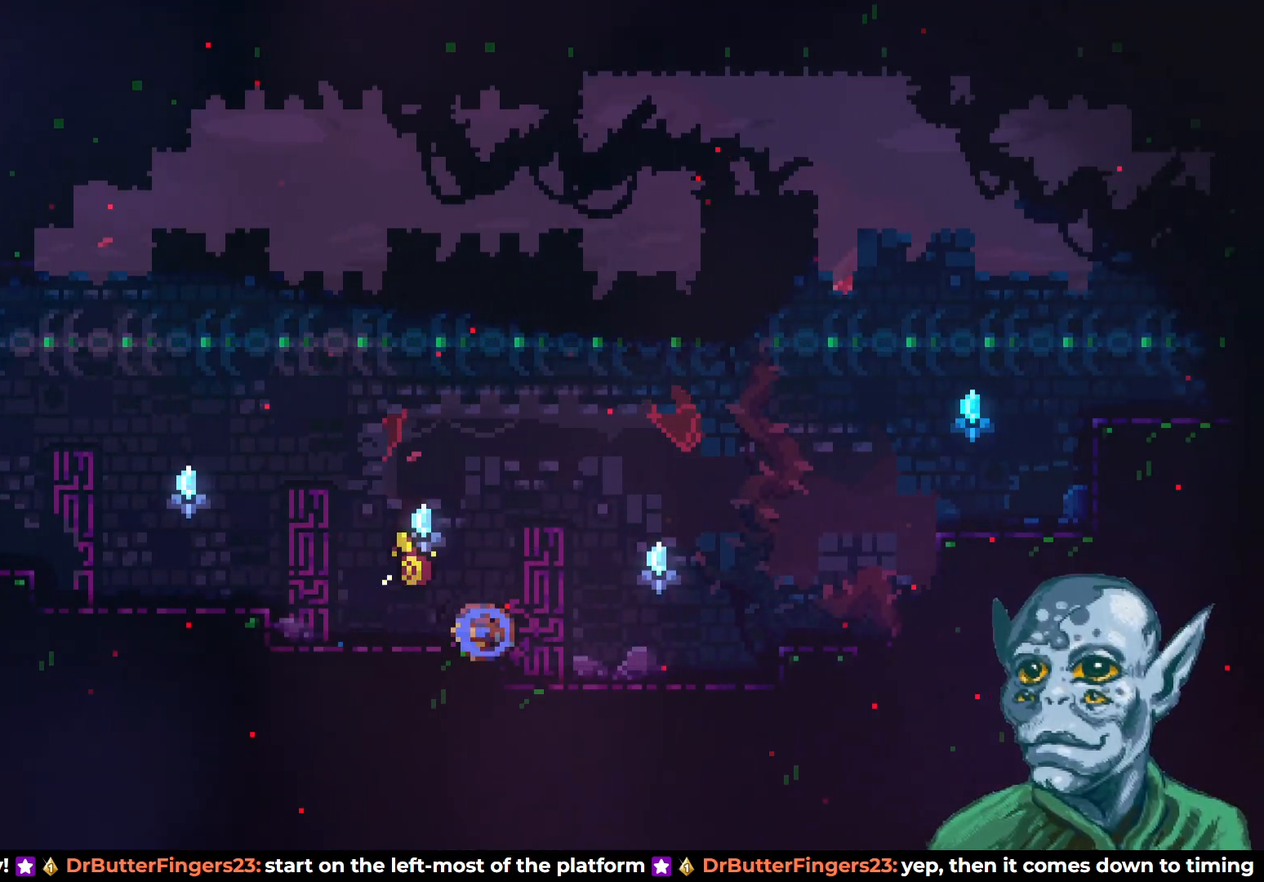
{"buttons": ["CROSS", "DPAD_RIGHT"], "left_stick": "center", "right_stick": "center", "events": [[17, "DPAD_LEFT", "up"], [33, "DPAD_RIGHT", "down"], [50, "CROSS", "down"], [50, "DPAD_UP", "up"]]}
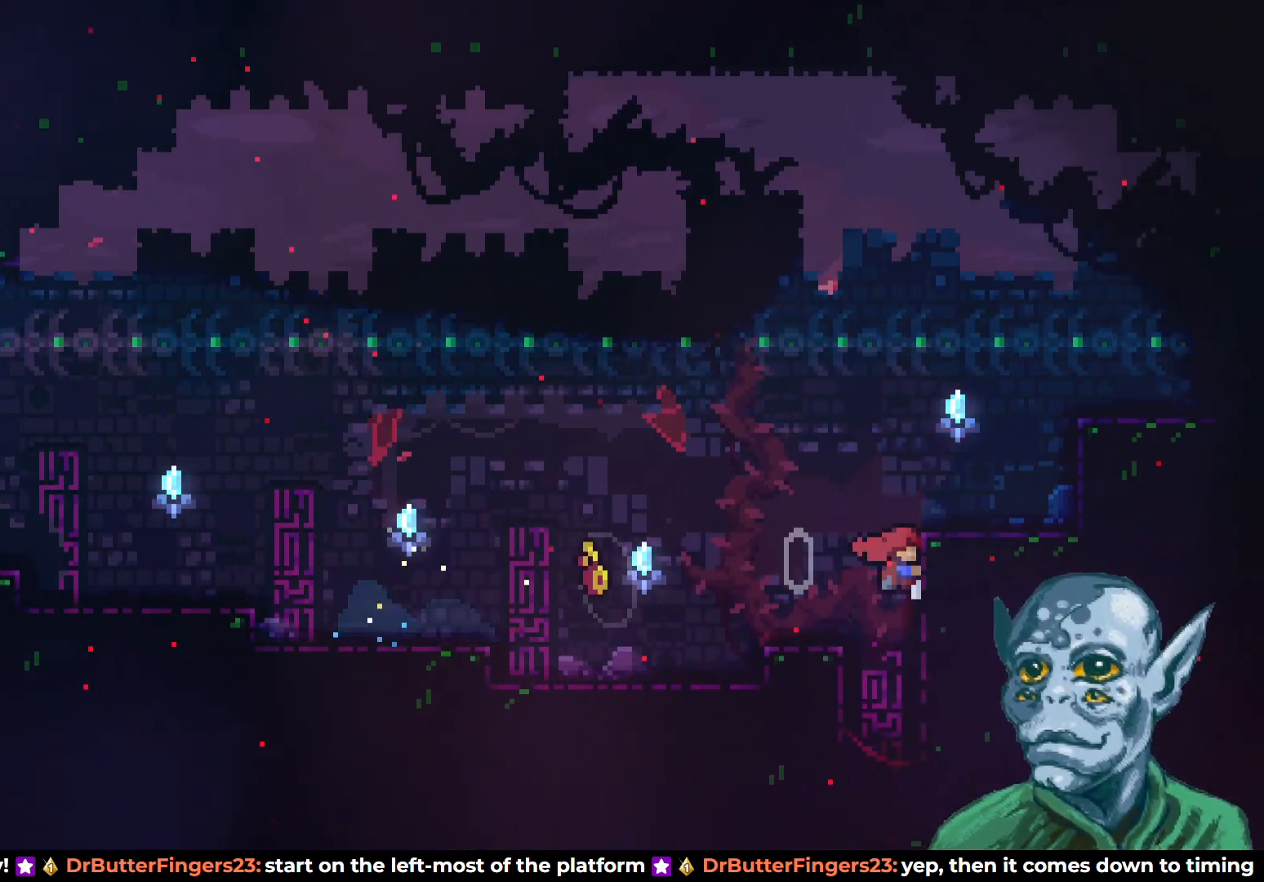
{"buttons": ["R2", "DPAD_UP", "DPAD_RIGHT"], "left_stick": "center", "right_stick": "center", "events": [[83, "DPAD_RIGHT", "up"], [117, "CROSS", "up"], [267, "R2", "down"], [283, "DPAD_UP", "down"], [317, "DPAD_RIGHT", "down"]]}
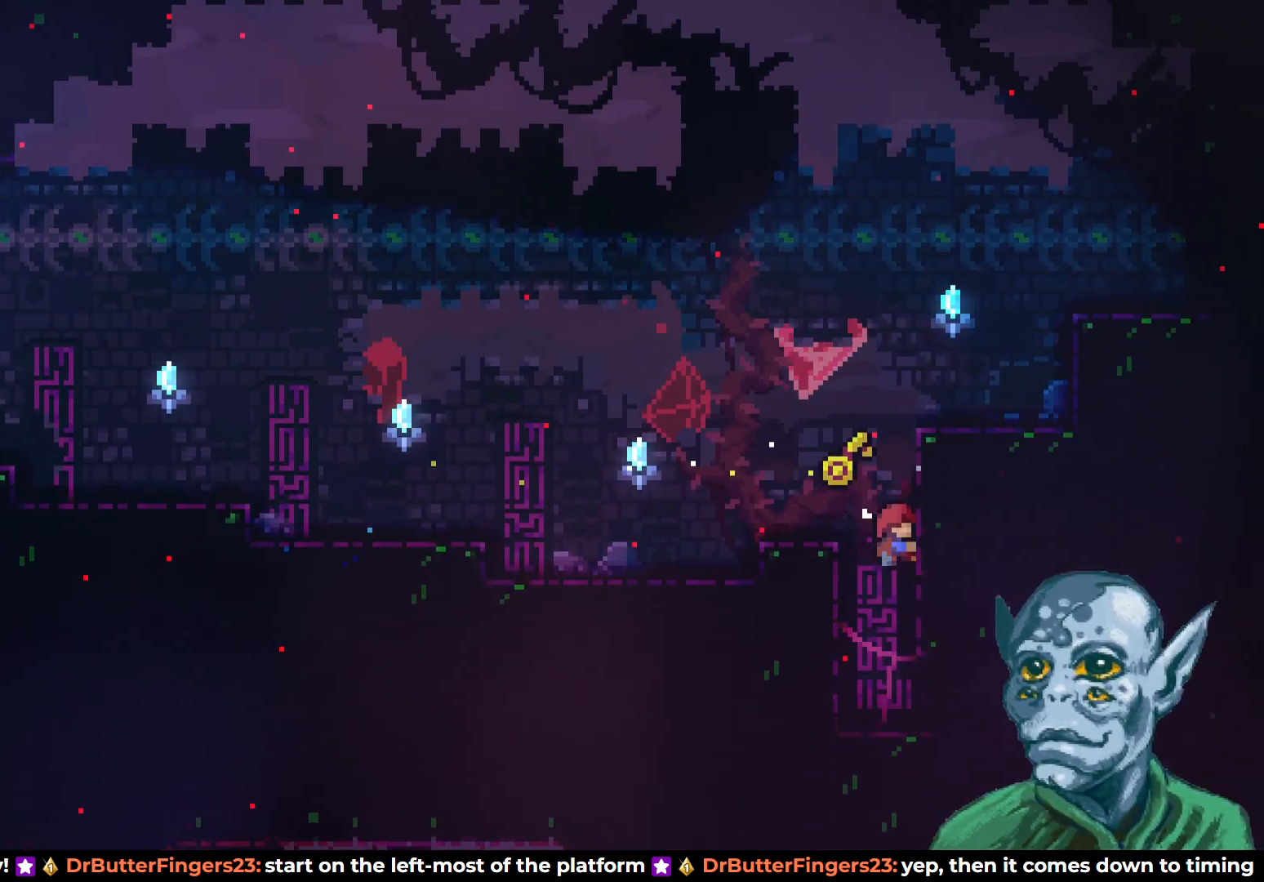
{"buttons": ["DPAD_LEFT"], "left_stick": "center", "right_stick": "center", "events": [[117, "DPAD_RIGHT", "up"], [267, "DPAD_LEFT", "down"], [283, "CROSS", "down"], [283, "DPAD_UP", "up"], [417, "CROSS", "up"], [433, "R2", "up"]]}
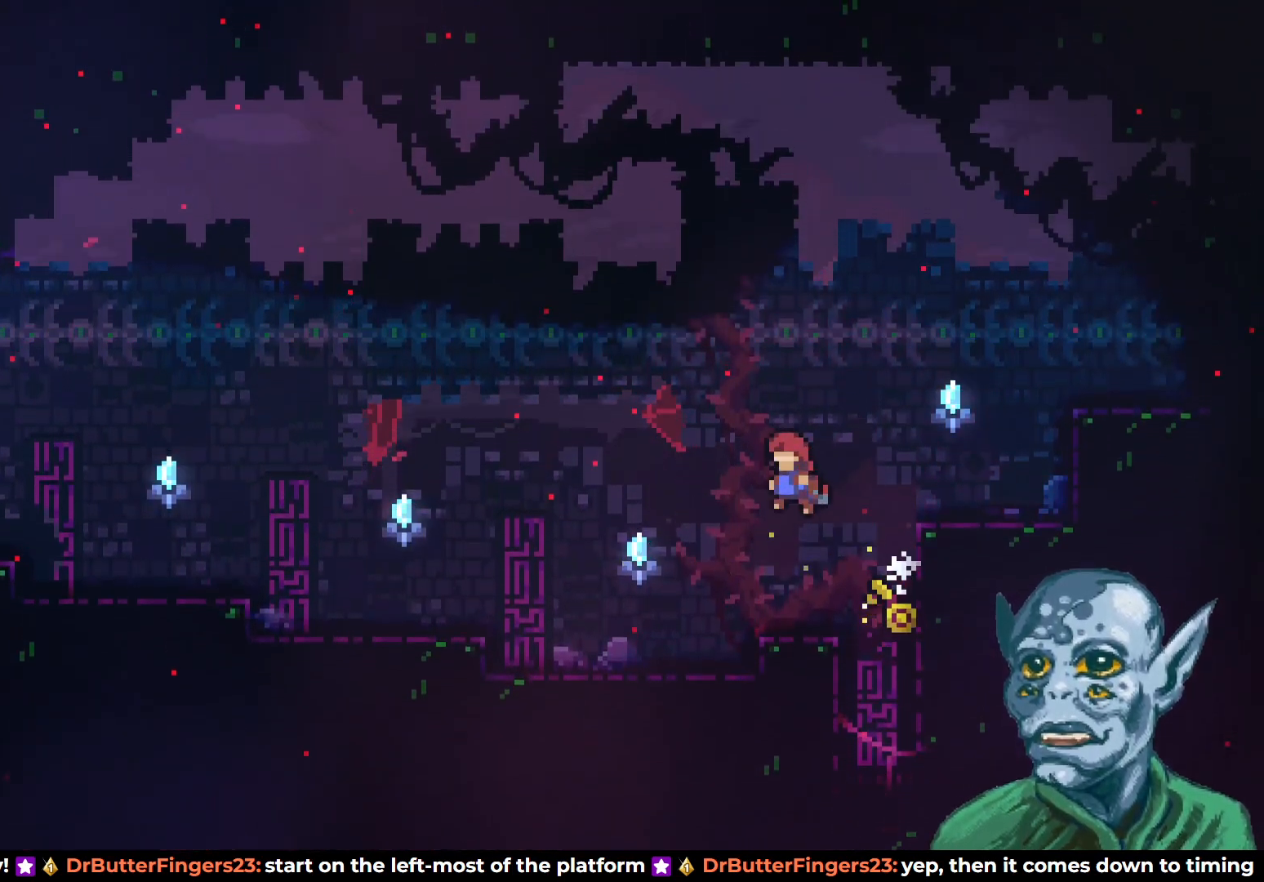
{"buttons": ["DPAD_LEFT"], "left_stick": "center", "right_stick": "center", "events": [[350, "CROSS", "down"], [500, "CROSS", "up"]]}
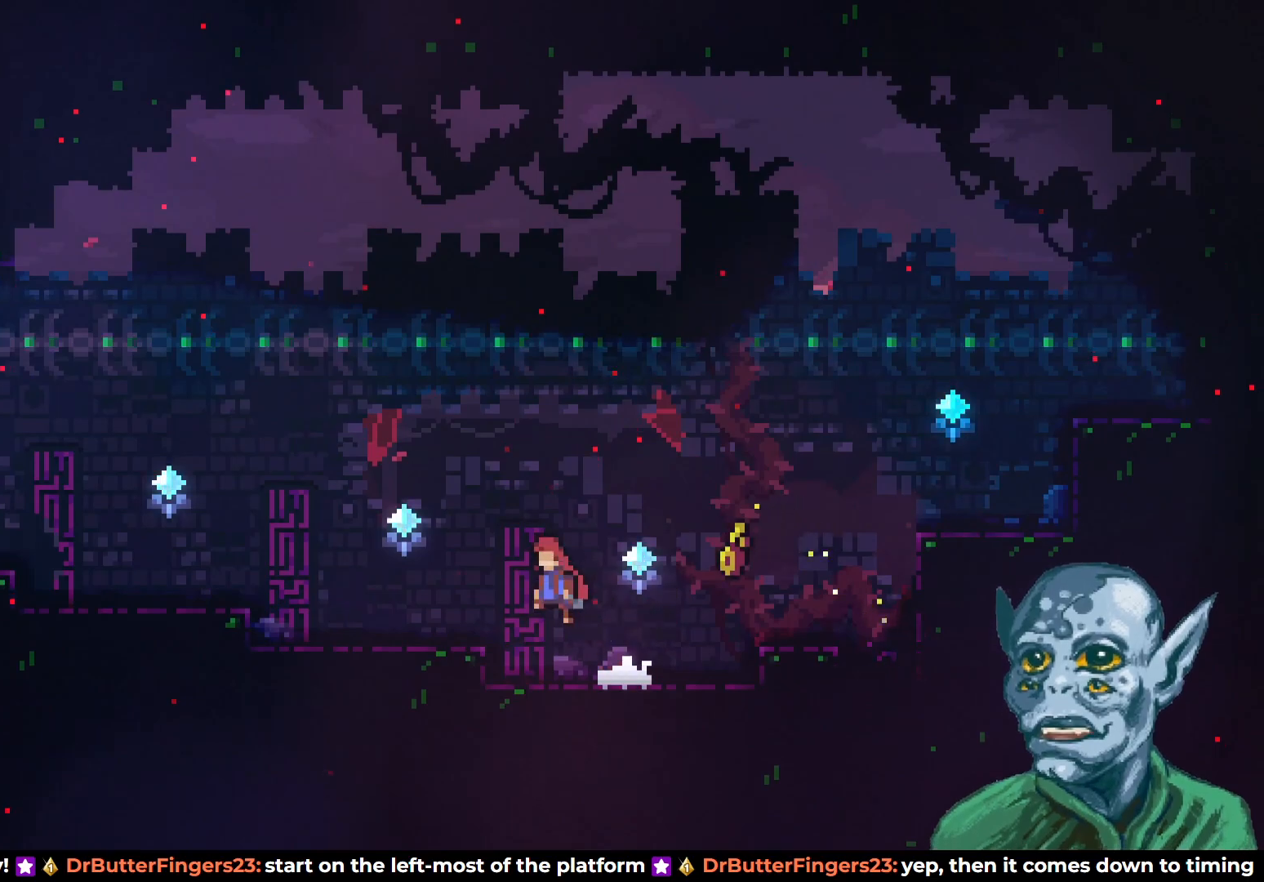
{"buttons": [], "left_stick": "center", "right_stick": "center", "events": [[317, "DPAD_LEFT", "up"]]}
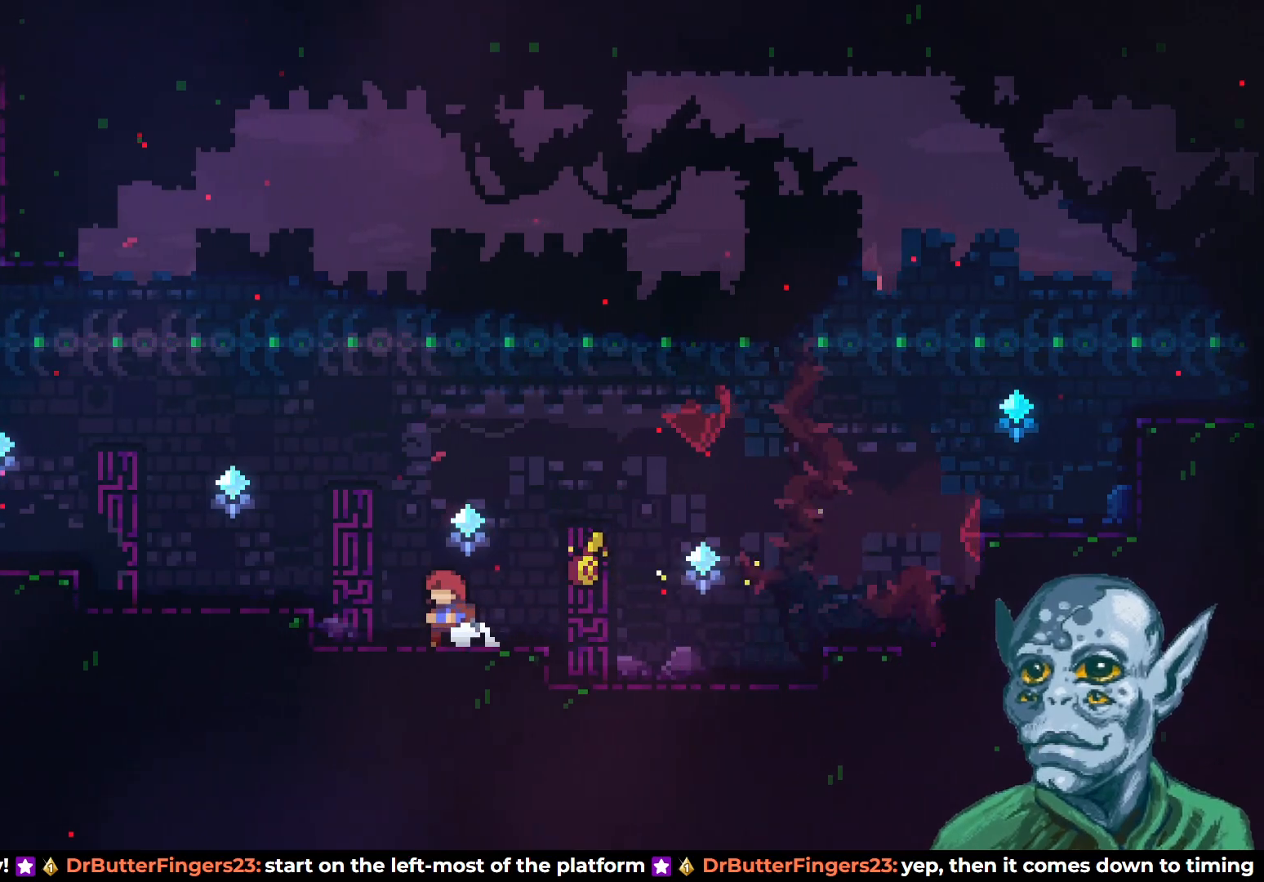
{"buttons": ["CROSS", "DPAD_RIGHT"], "left_stick": "center", "right_stick": "center"}
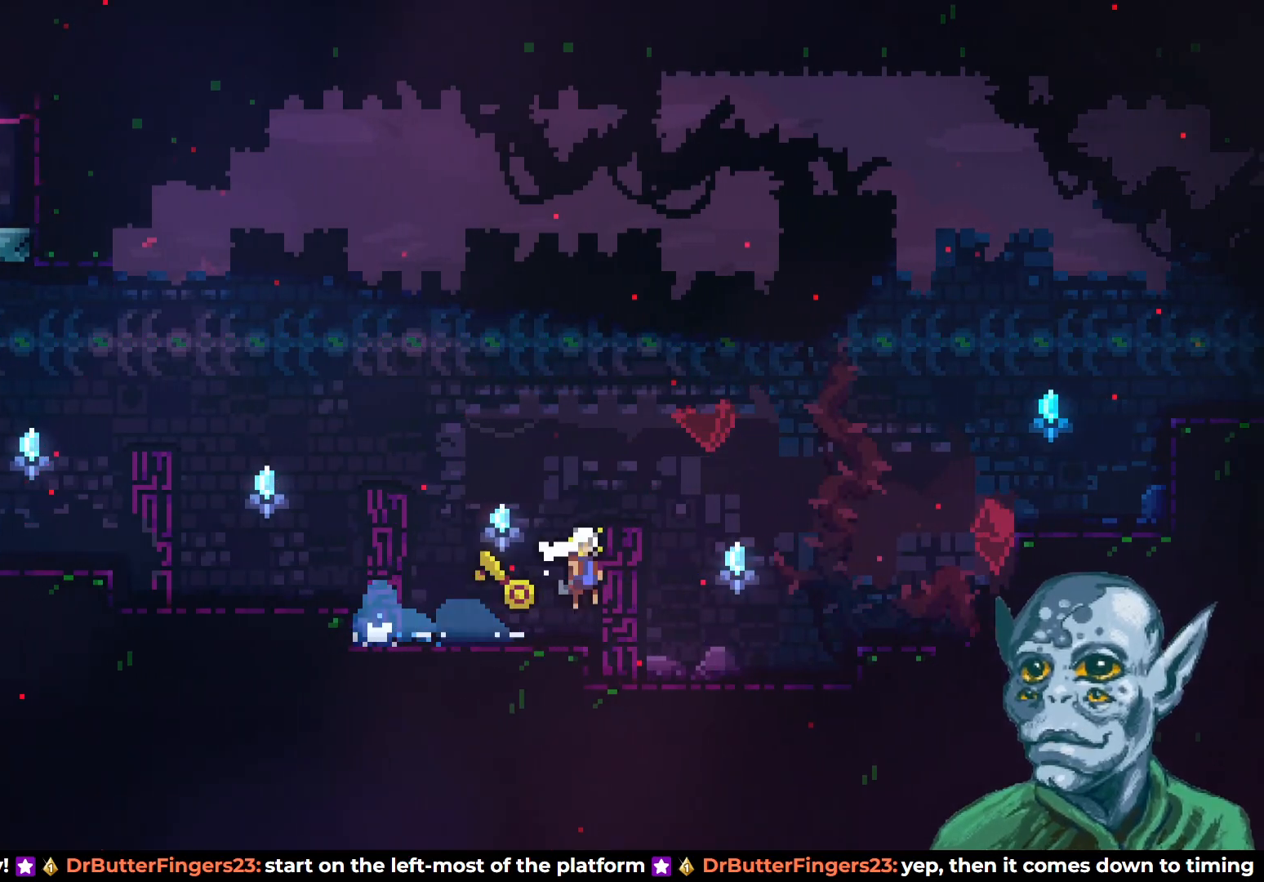
{"buttons": ["R2", "DPAD_RIGHT"], "left_stick": "center", "right_stick": "center", "events": [[400, "R2", "down"], [417, "CROSS", "up"]]}
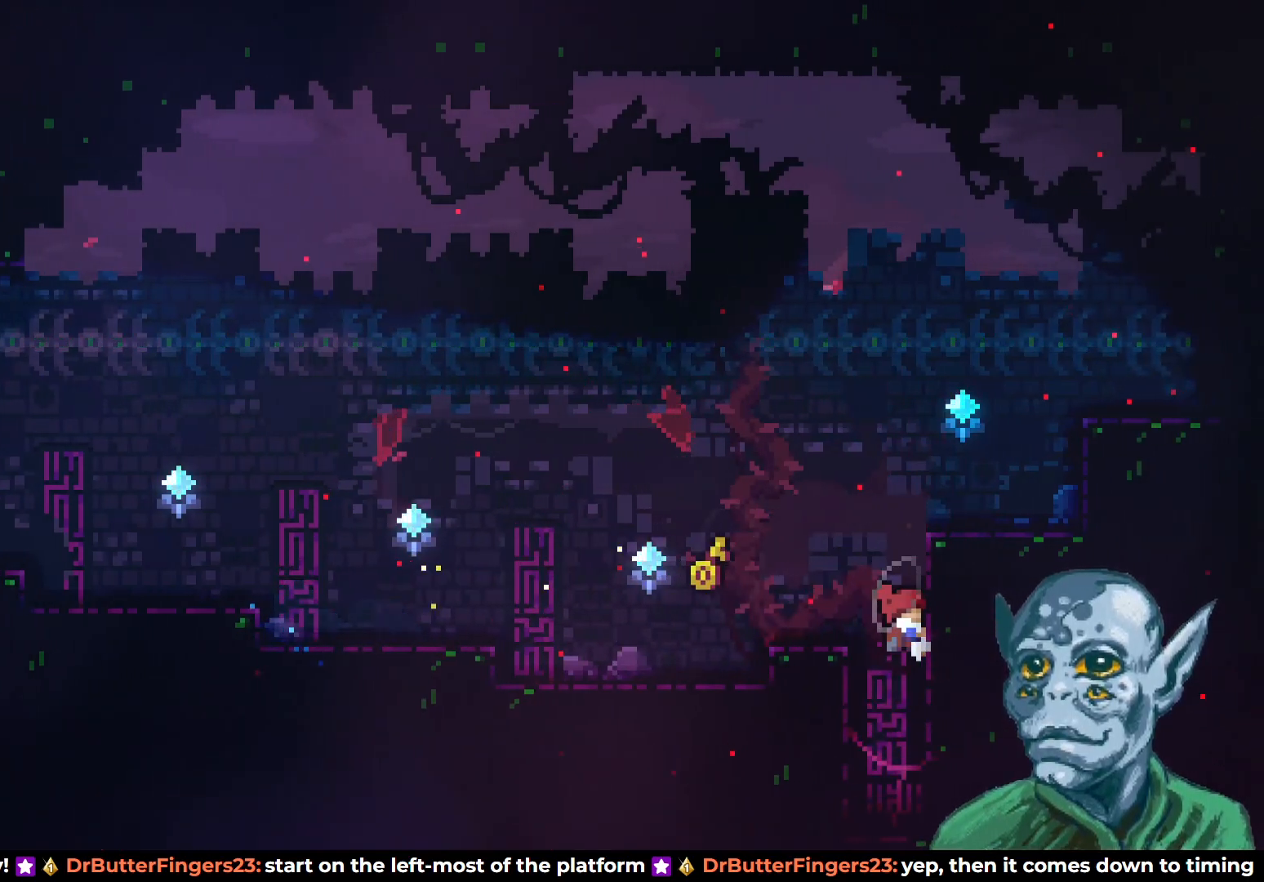
{"buttons": ["DPAD_LEFT"], "left_stick": "center", "right_stick": "center", "events": [[83, "DPAD_UP", "down"], [100, "DPAD_RIGHT", "up"], [317, "DPAD_LEFT", "down"], [333, "CROSS", "down"], [333, "DPAD_UP", "up"], [350, "R2", "up"], [467, "CROSS", "up"]]}
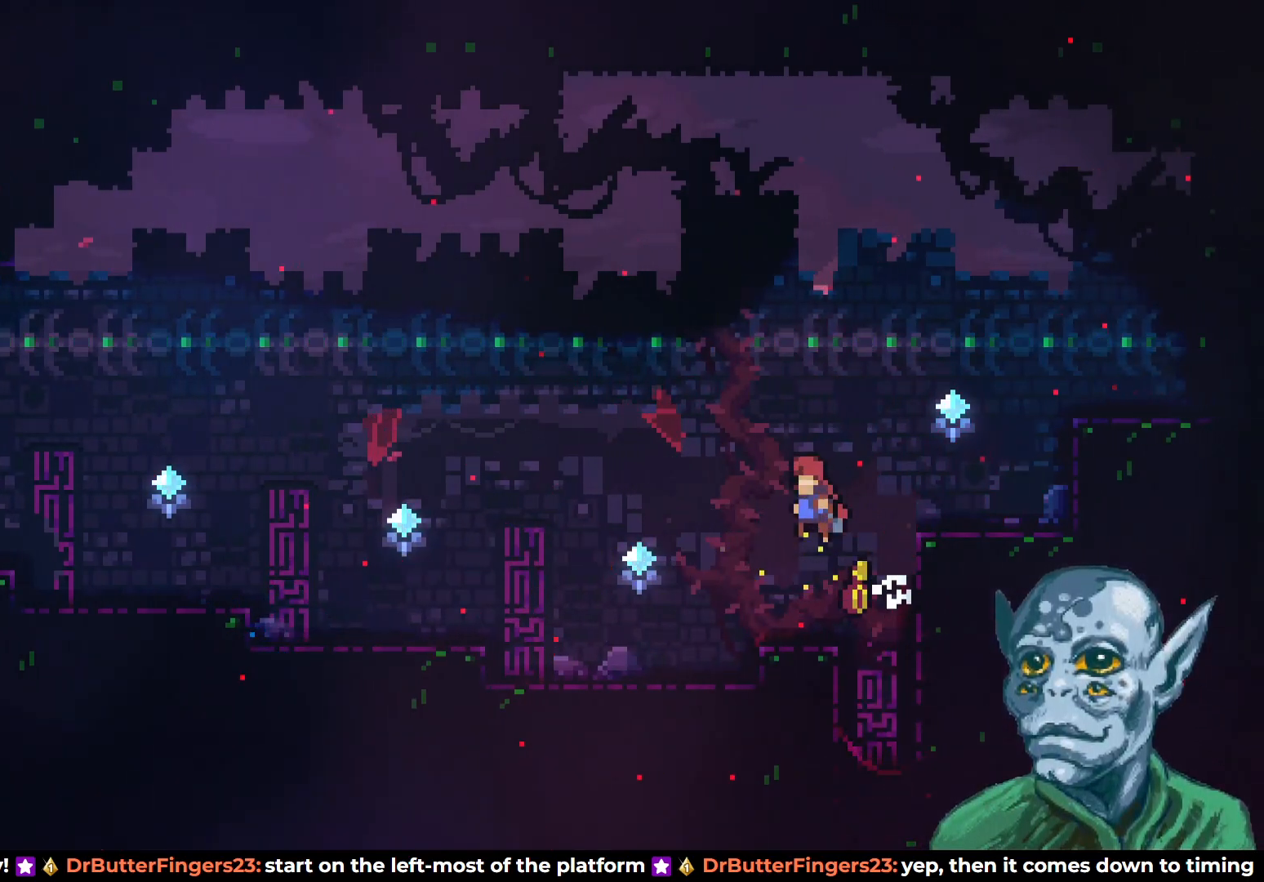
{"buttons": ["CROSS", "DPAD_LEFT"], "left_stick": "center", "right_stick": "center", "events": [[467, "CROSS", "down"]]}
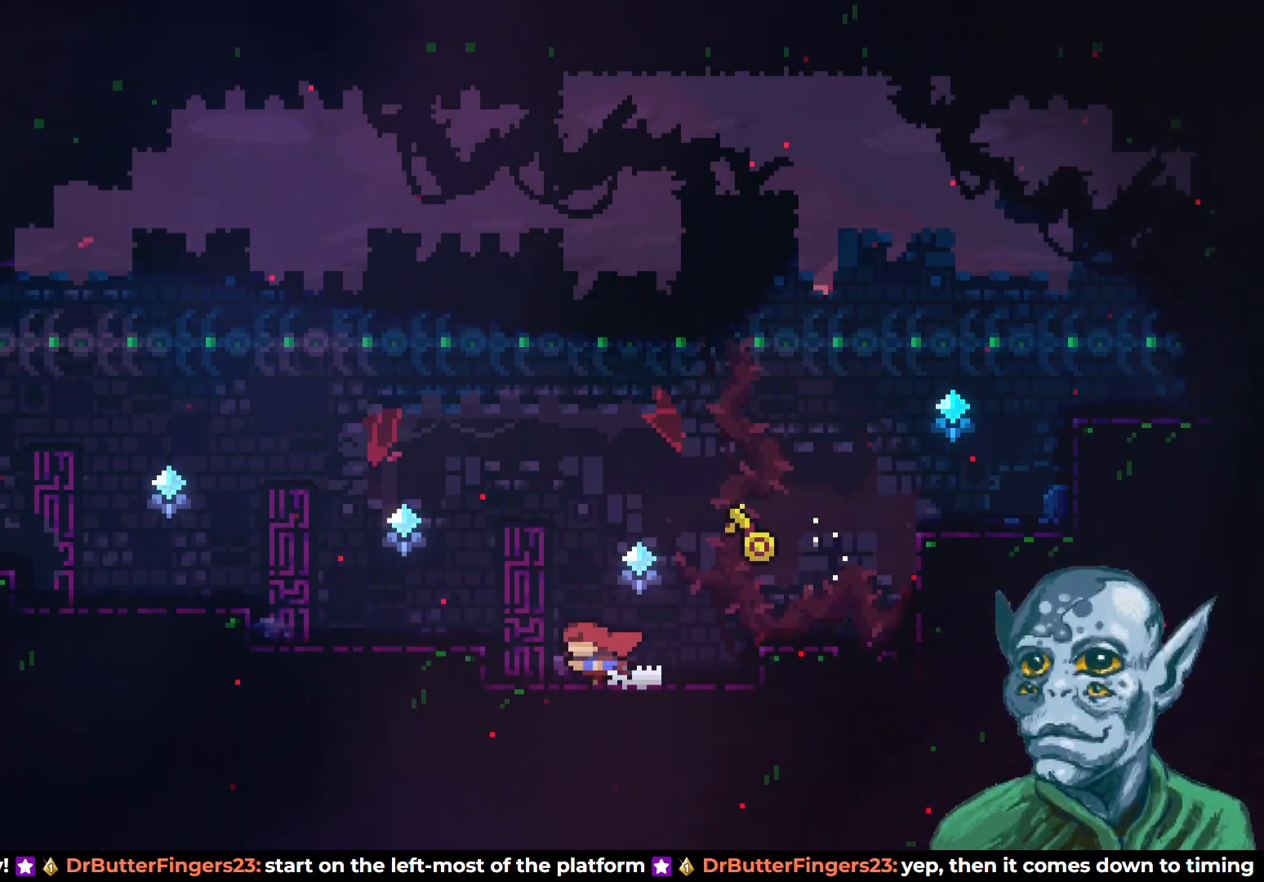
{"buttons": [], "left_stick": "center", "right_stick": "center", "events": [[117, "CROSS", "up"], [167, "DPAD_LEFT", "up"]]}
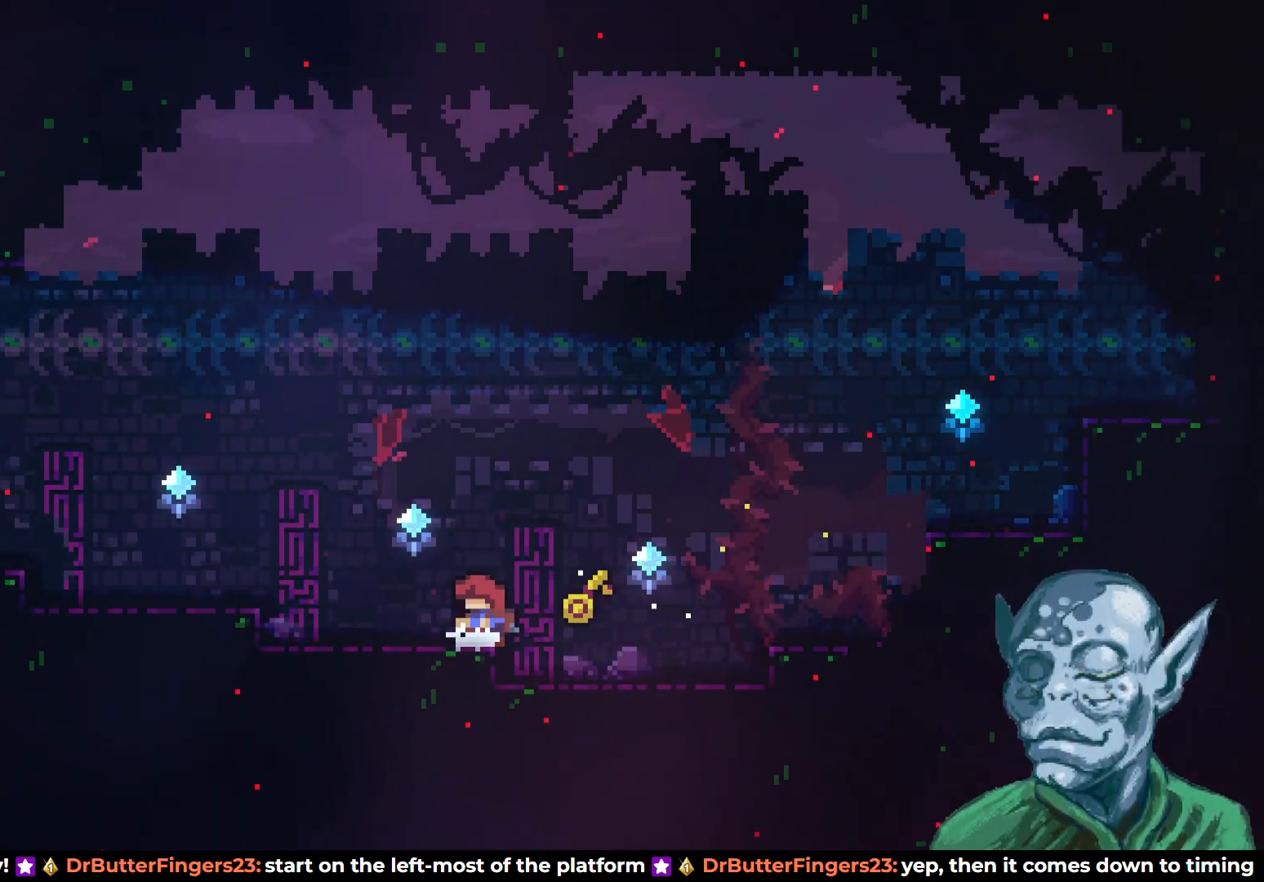
{"buttons": ["CROSS", "DPAD_RIGHT"], "left_stick": "center", "right_stick": "center"}
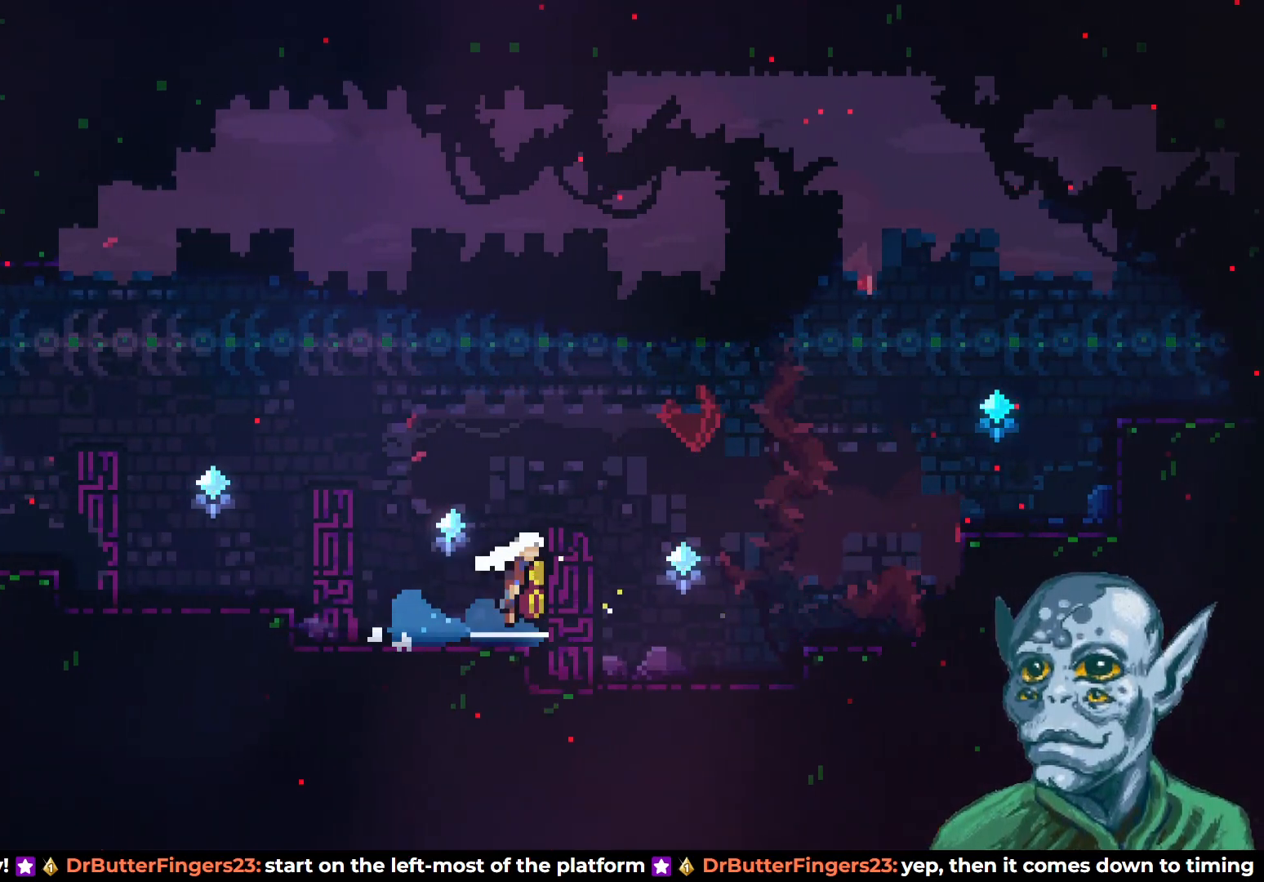
{"buttons": ["R2", "DPAD_RIGHT"], "left_stick": "center", "right_stick": "center", "events": [[433, "R2", "down"], [467, "CROSS", "up"]]}
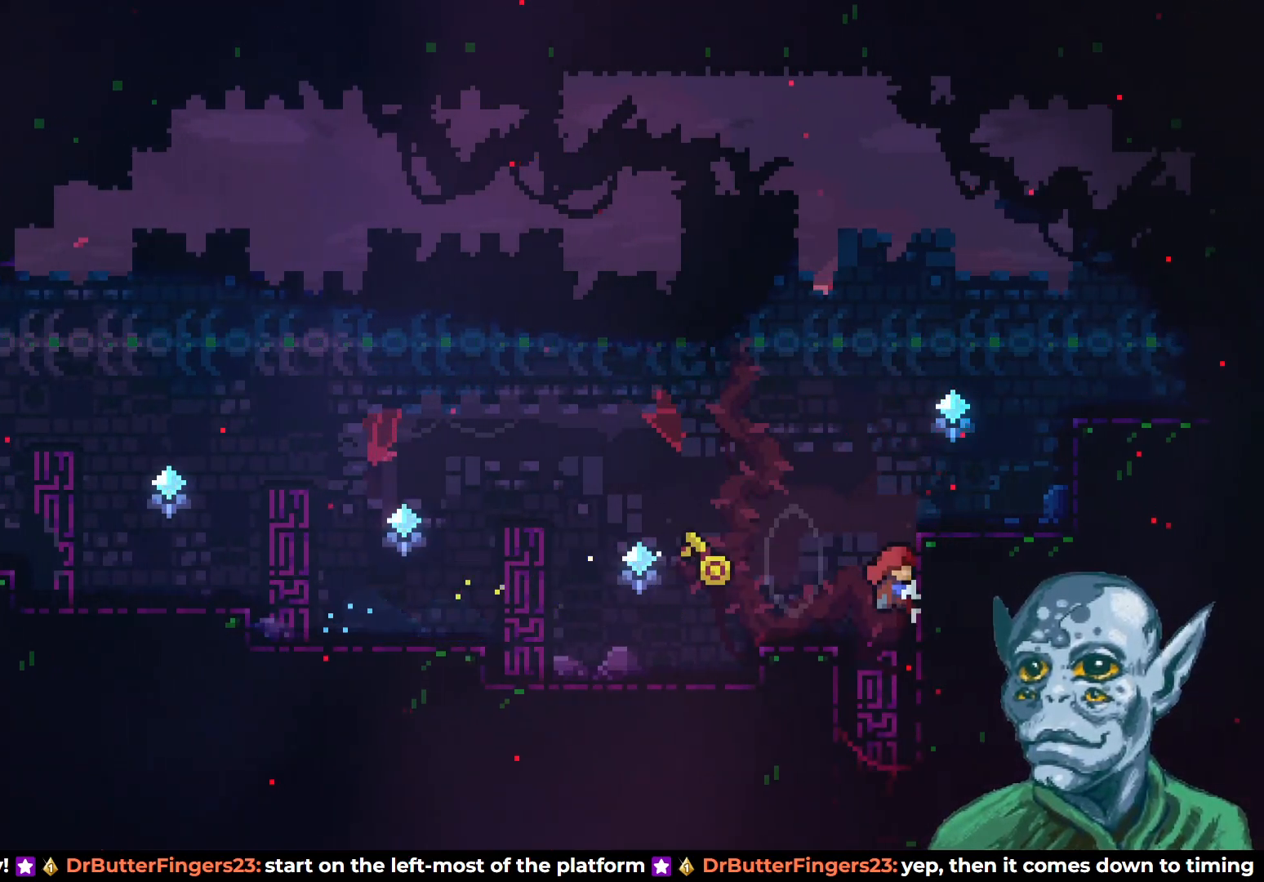
{"buttons": ["CROSS", "DPAD_LEFT"], "left_stick": "center", "right_stick": "center", "events": [[83, "DPAD_UP", "down"], [117, "DPAD_RIGHT", "up"], [300, "DPAD_LEFT", "down"], [317, "CROSS", "down"], [317, "DPAD_UP", "up"], [367, "R2", "up"]]}
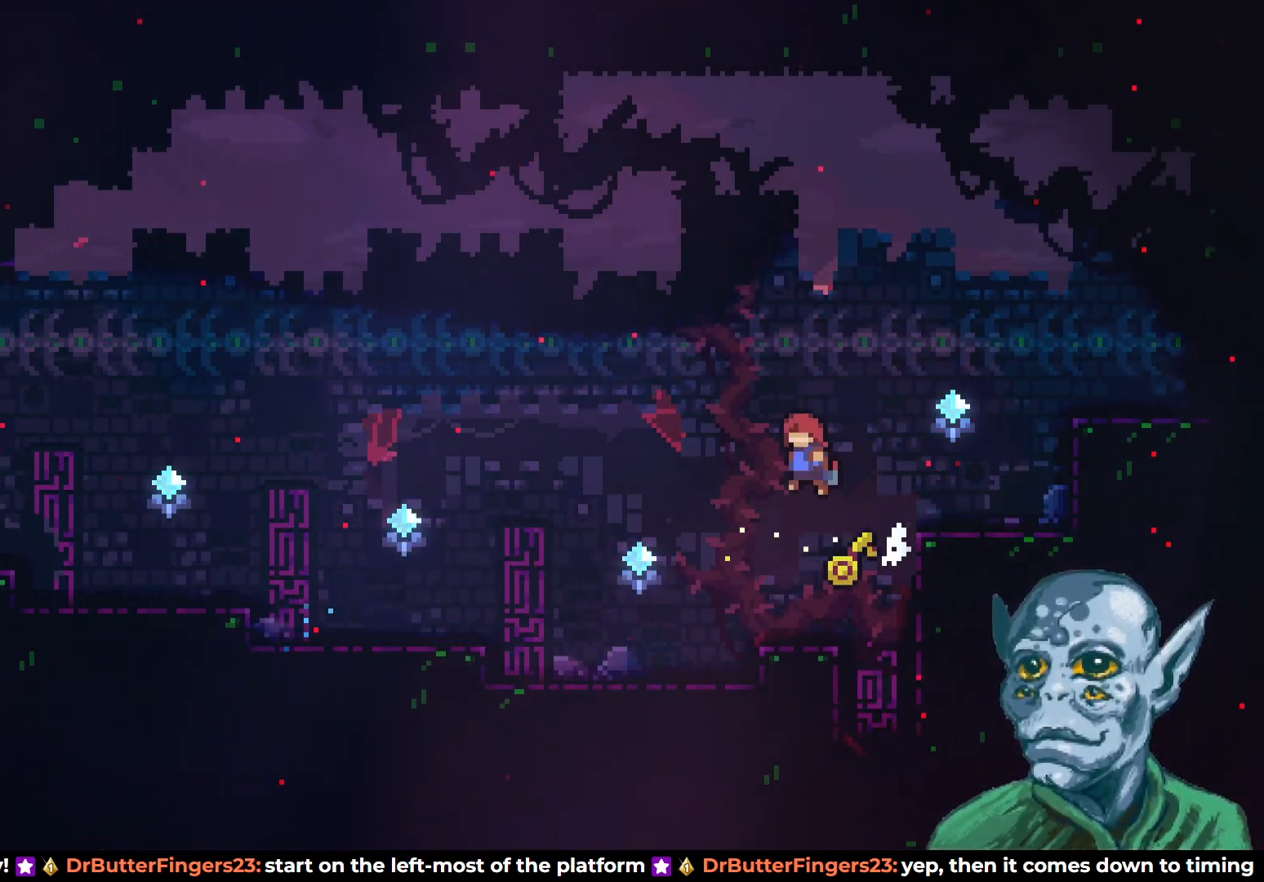
{"buttons": ["DPAD_LEFT"], "left_stick": "center", "right_stick": "center", "events": [[250, "CROSS", "up"]]}
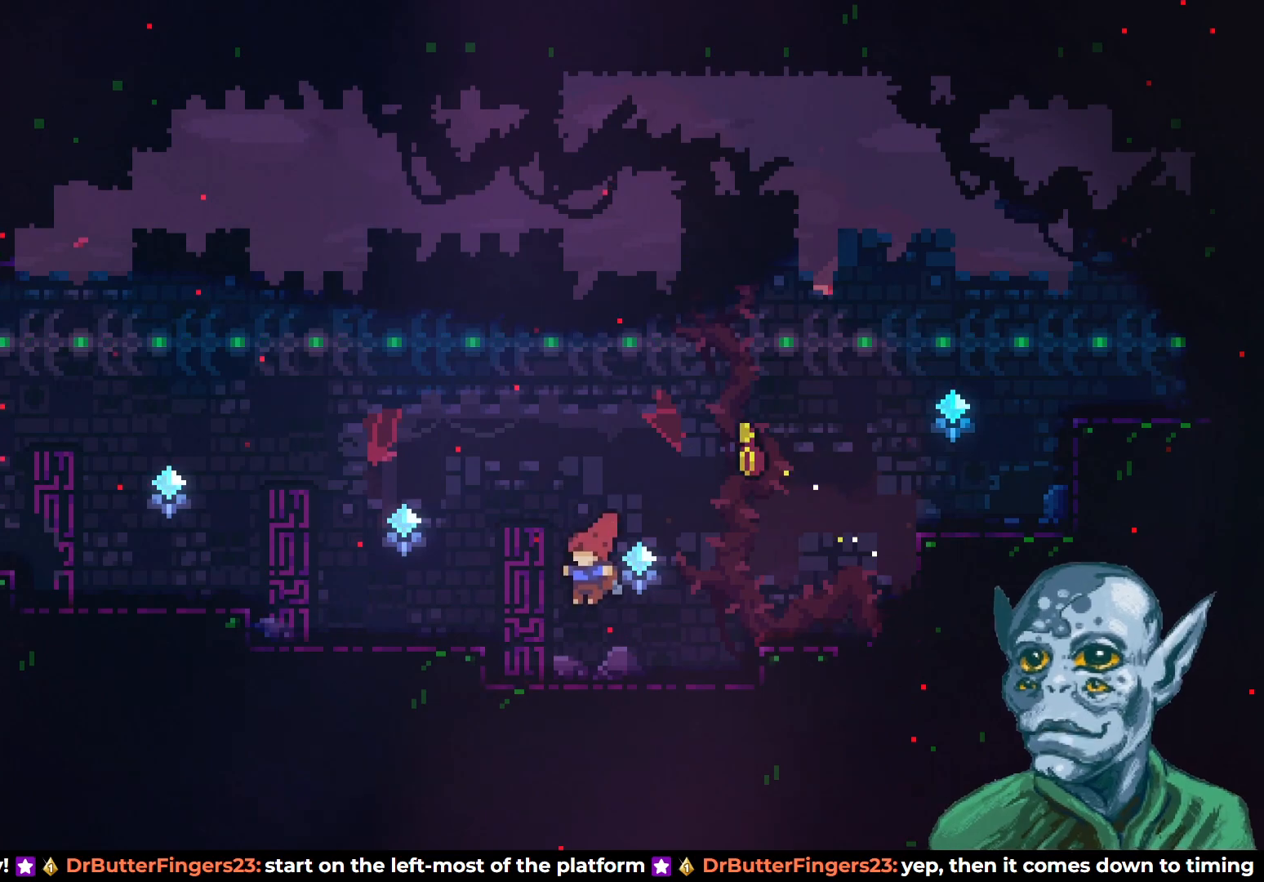
{"buttons": ["DPAD_DOWN", "DPAD_RIGHT"], "left_stick": "center", "right_stick": "center", "events": [[67, "DPAD_LEFT", "up"], [200, "DPAD_RIGHT", "down"], [317, "DPAD_RIGHT", "up"], [467, "DPAD_RIGHT", "down"], [483, "DPAD_DOWN", "down"]]}
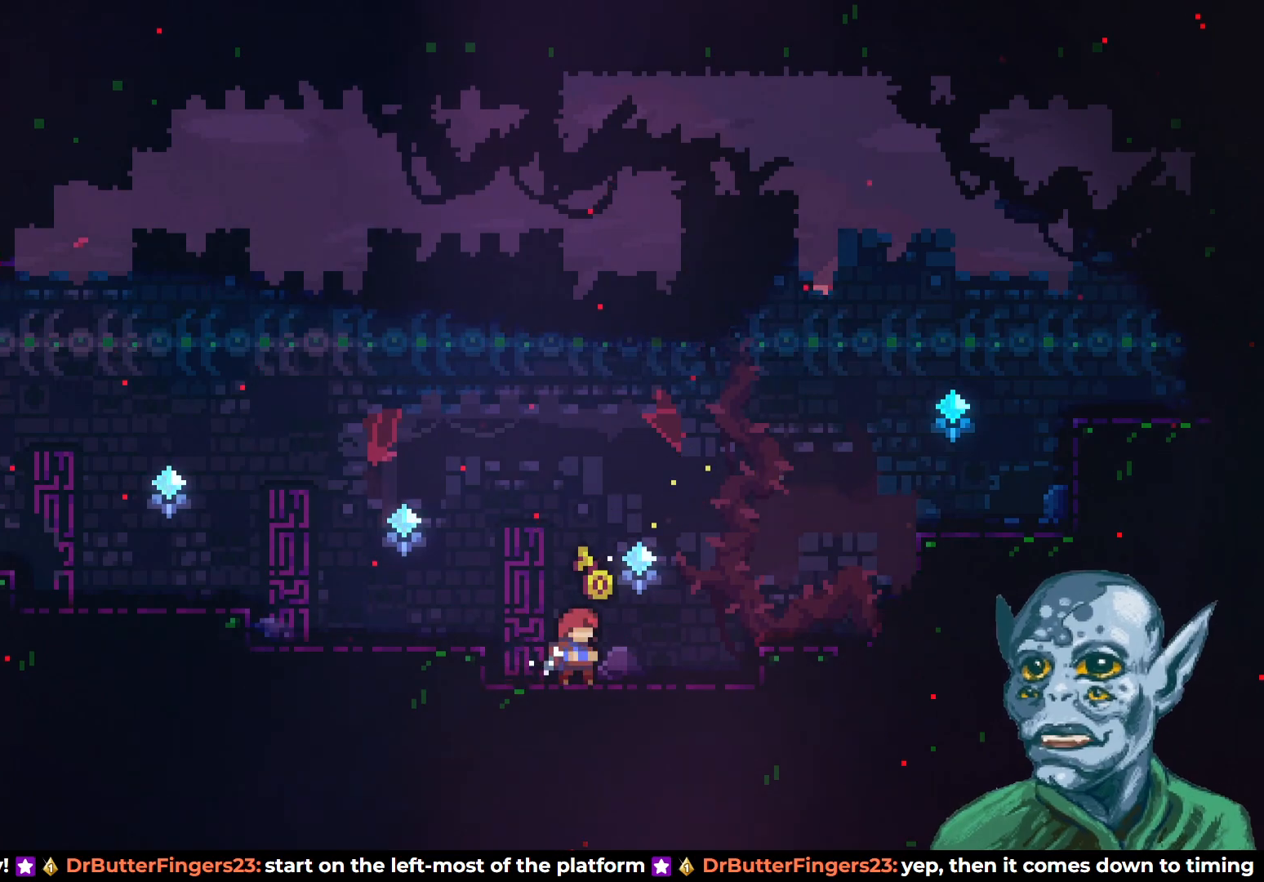
{"buttons": ["CROSS", "DPAD_LEFT"], "left_stick": "center", "right_stick": "center", "events": [[17, "SQUARE", "down"], [133, "DPAD_DOWN", "up"], [167, "DPAD_UP", "down"], [167, "SQUARE", "up"], [183, "DPAD_RIGHT", "up"], [233, "CROSS", "down"], [267, "DPAD_LEFT", "down"], [300, "DPAD_UP", "up"]]}
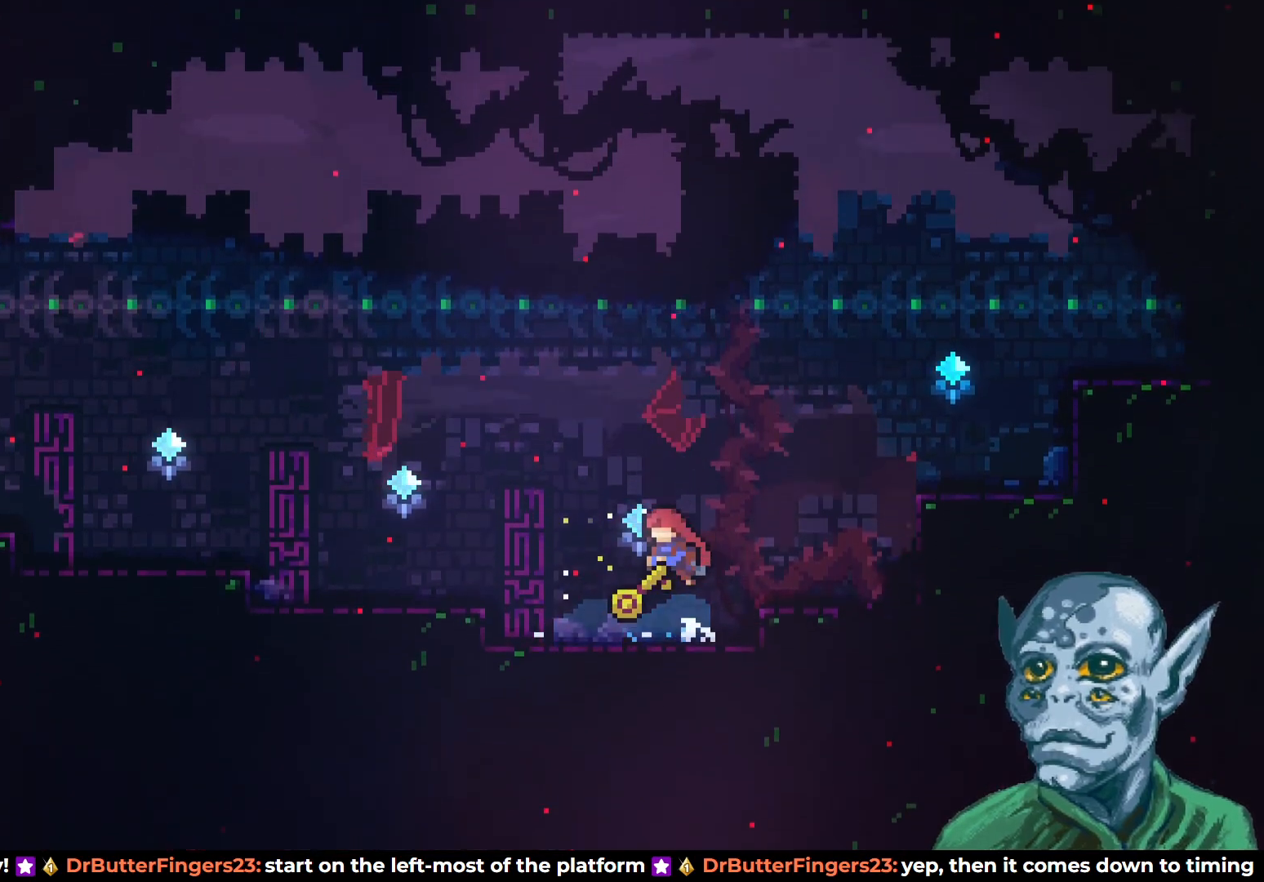
{"buttons": [], "left_stick": "center", "right_stick": "center", "events": [[233, "DPAD_LEFT", "up"], [250, "CROSS", "up"], [383, "DPAD_LEFT", "down"], [500, "DPAD_LEFT", "up"]]}
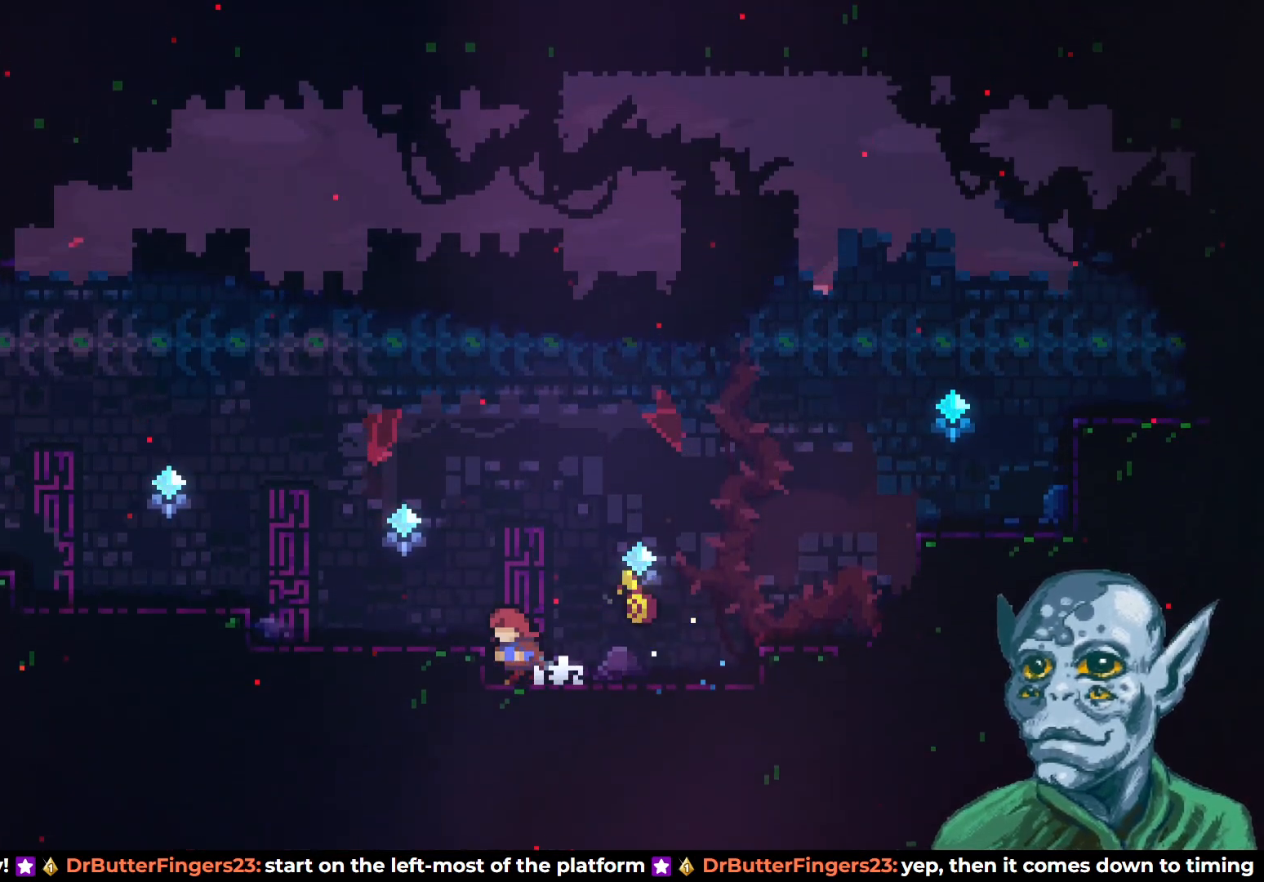
{"buttons": ["SQUARE", "DPAD_DOWN", "DPAD_RIGHT"], "left_stick": "center", "right_stick": "center", "events": [[133, "DPAD_RIGHT", "down"], [217, "DPAD_RIGHT", "up"], [450, "DPAD_RIGHT", "down"], [467, "DPAD_DOWN", "down"], [500, "SQUARE", "down"]]}
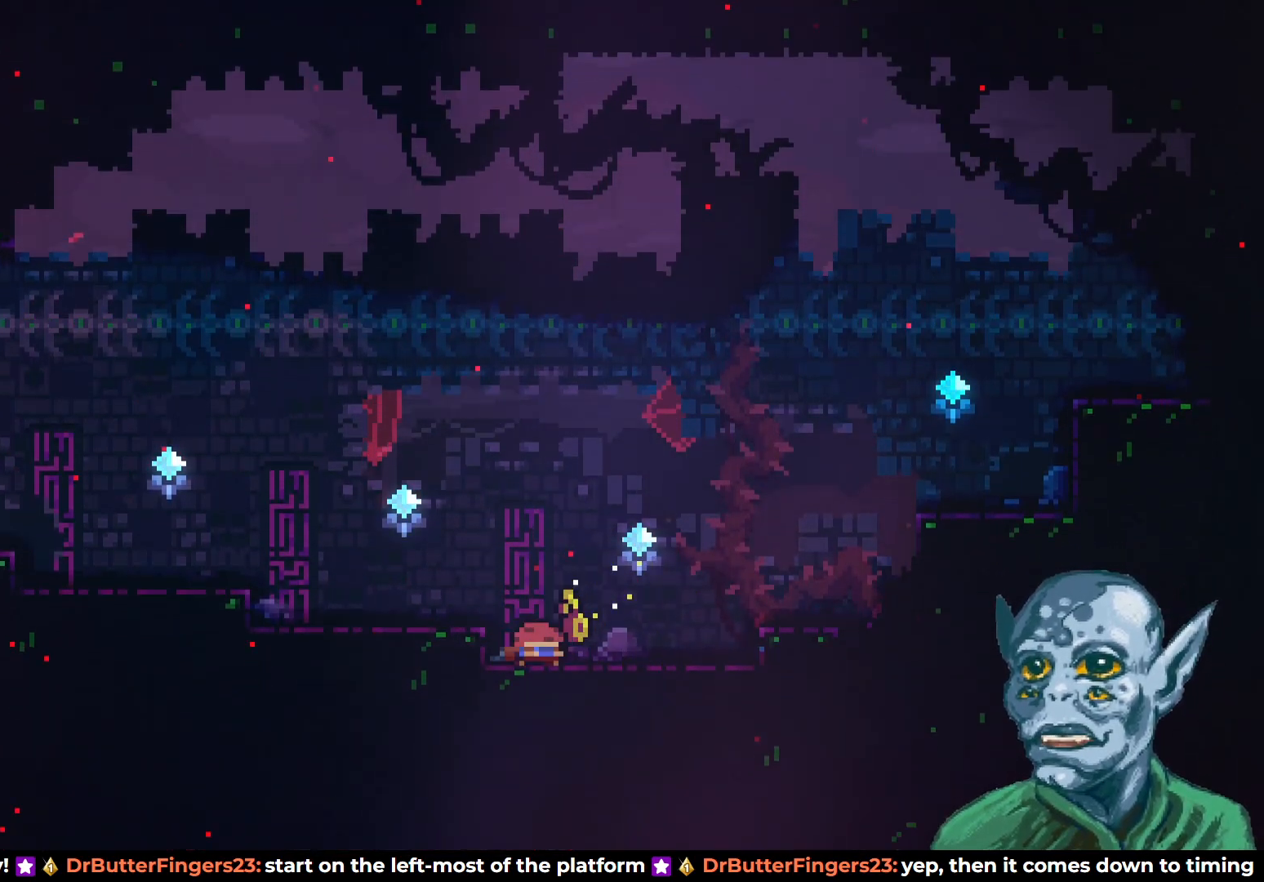
{"buttons": ["CROSS", "DPAD_LEFT"], "left_stick": "center", "right_stick": "center", "events": [[117, "DPAD_DOWN", "up"], [133, "SQUARE", "up"], [200, "CROSS", "down"], [200, "DPAD_UP", "down"], [217, "DPAD_RIGHT", "up"], [233, "DPAD_LEFT", "down"], [250, "DPAD_UP", "up"]]}
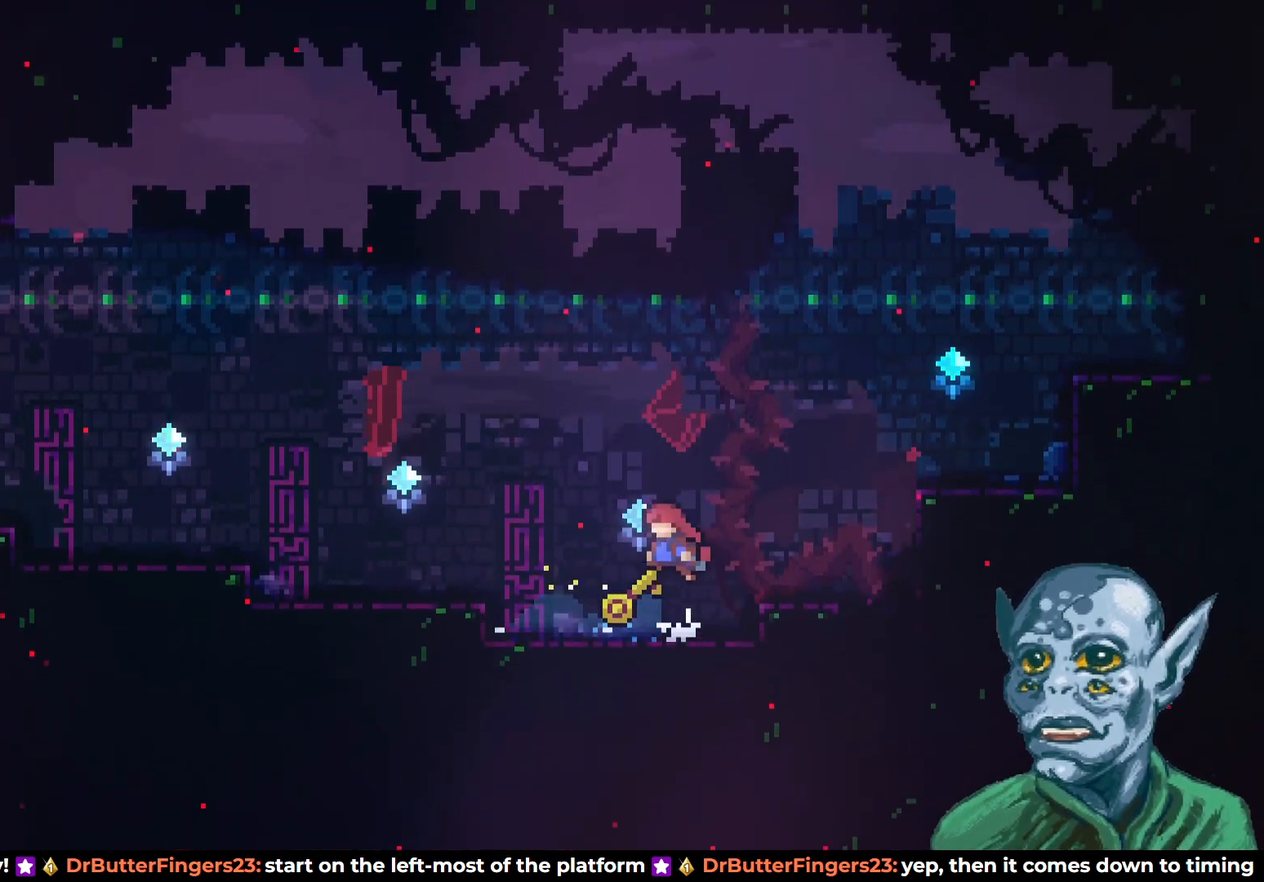
{"buttons": [], "left_stick": "center", "right_stick": "center", "events": [[183, "DPAD_LEFT", "up"], [217, "CROSS", "up"], [317, "DPAD_LEFT", "down"], [433, "DPAD_LEFT", "up"]]}
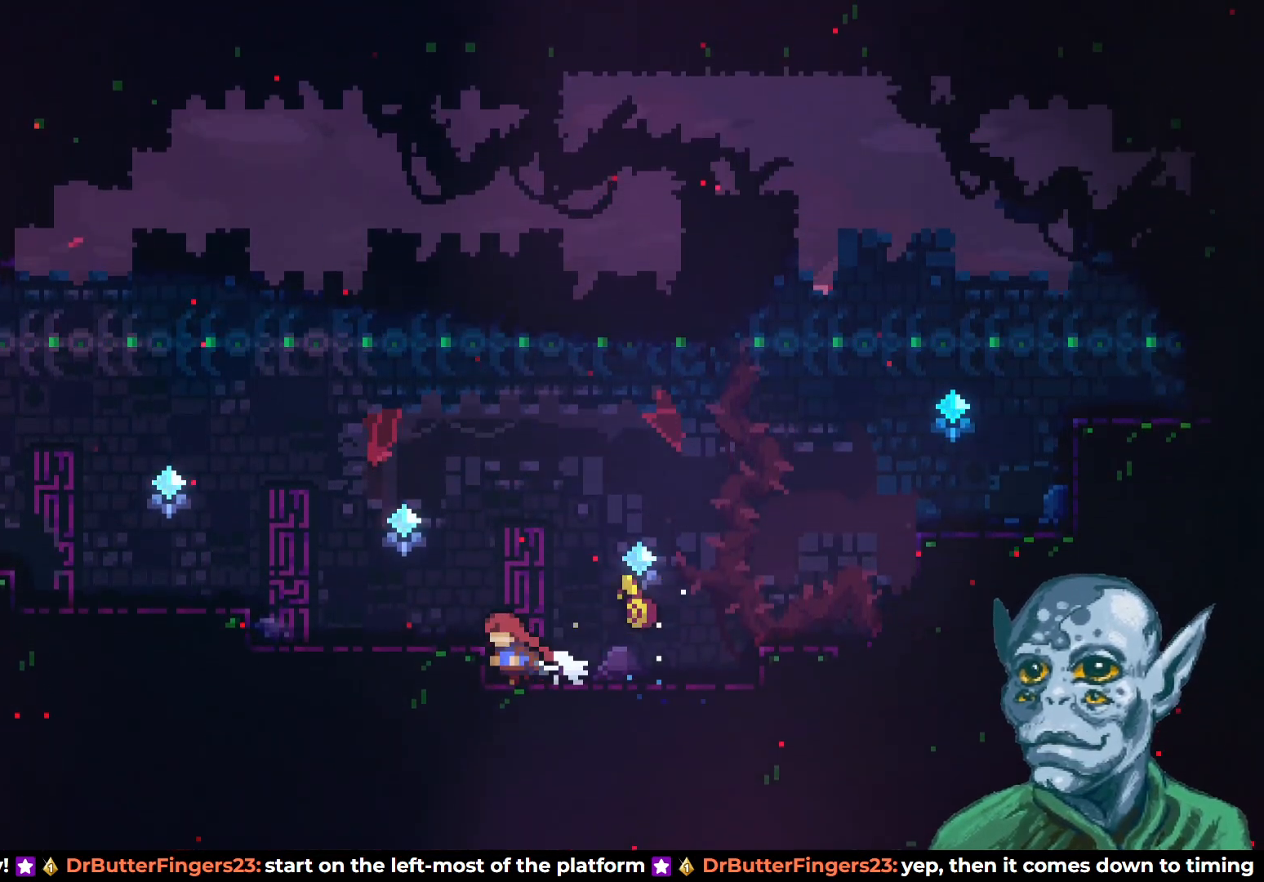
{"buttons": ["SQUARE", "DPAD_RIGHT"], "left_stick": "center", "right_stick": "center", "events": [[333, "DPAD_DOWN", "down"], [383, "DPAD_RIGHT", "down"], [383, "SQUARE", "down"], [483, "DPAD_DOWN", "up"]]}
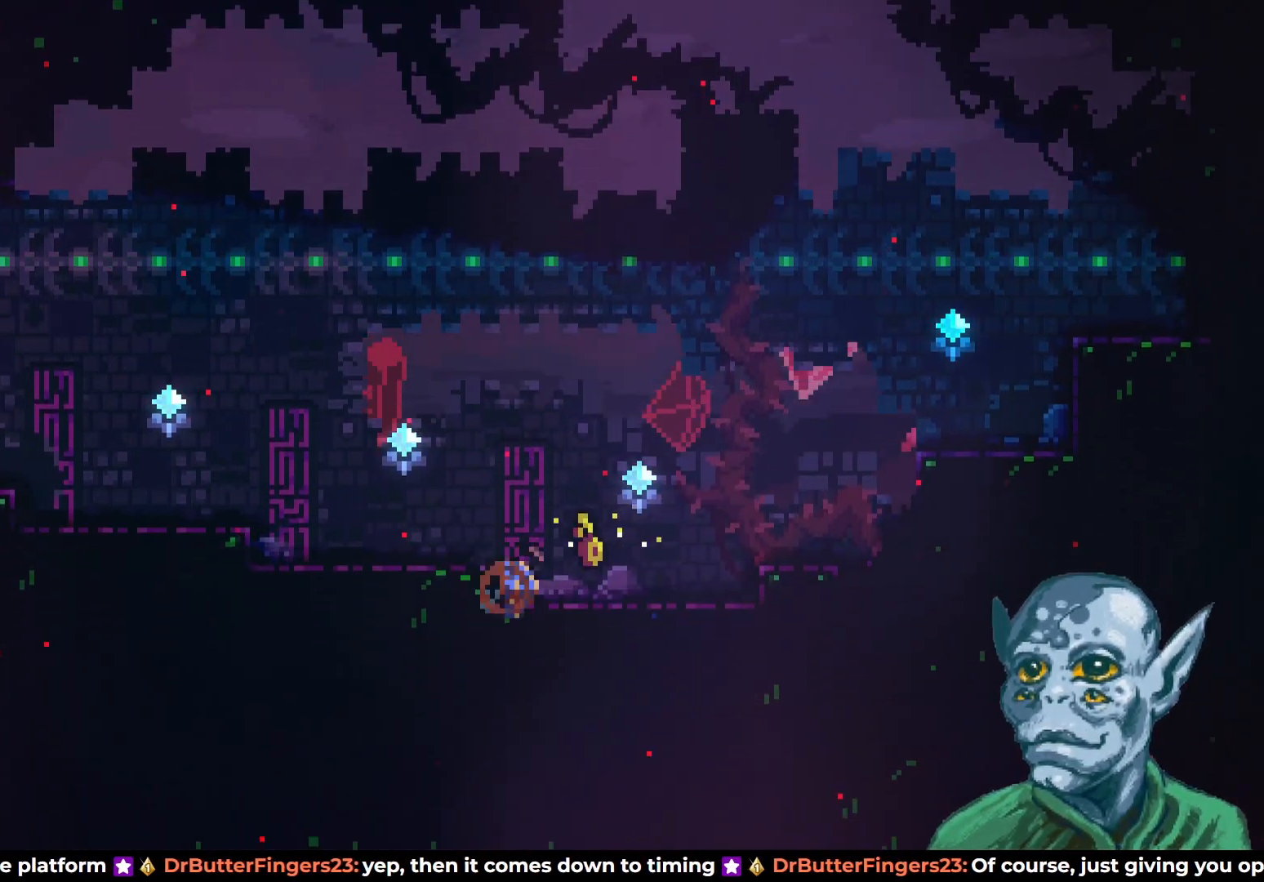
{"buttons": ["CROSS", "DPAD_LEFT"], "left_stick": "center", "right_stick": "center", "events": [[17, "SQUARE", "up"], [67, "CROSS", "down"], [67, "DPAD_RIGHT", "up"], [67, "DPAD_UP", "down"], [100, "DPAD_LEFT", "down"], [100, "DPAD_UP", "up"]]}
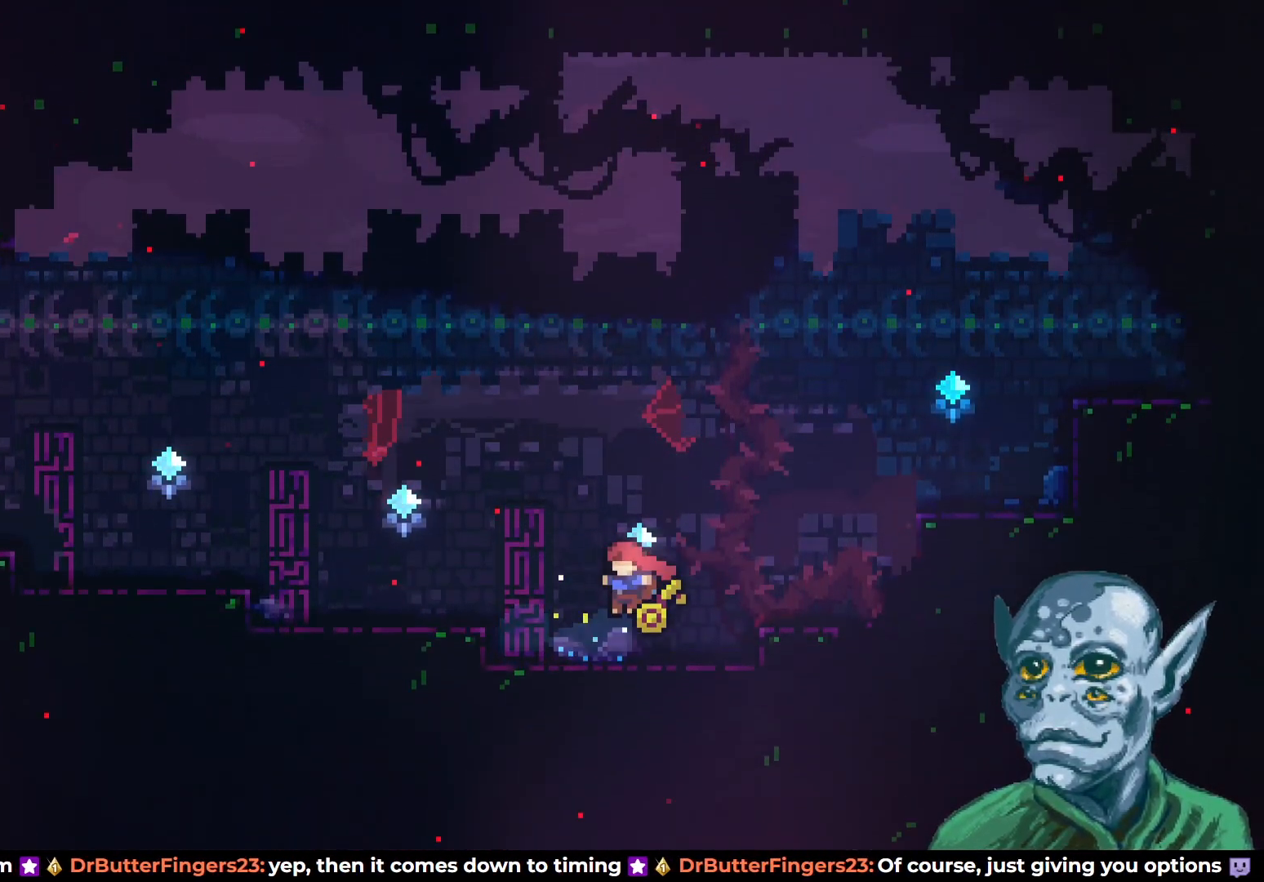
{"buttons": [], "left_stick": "center", "right_stick": "center", "events": [[83, "DPAD_LEFT", "up"], [117, "CROSS", "up"], [250, "DPAD_LEFT", "down"], [367, "DPAD_LEFT", "up"]]}
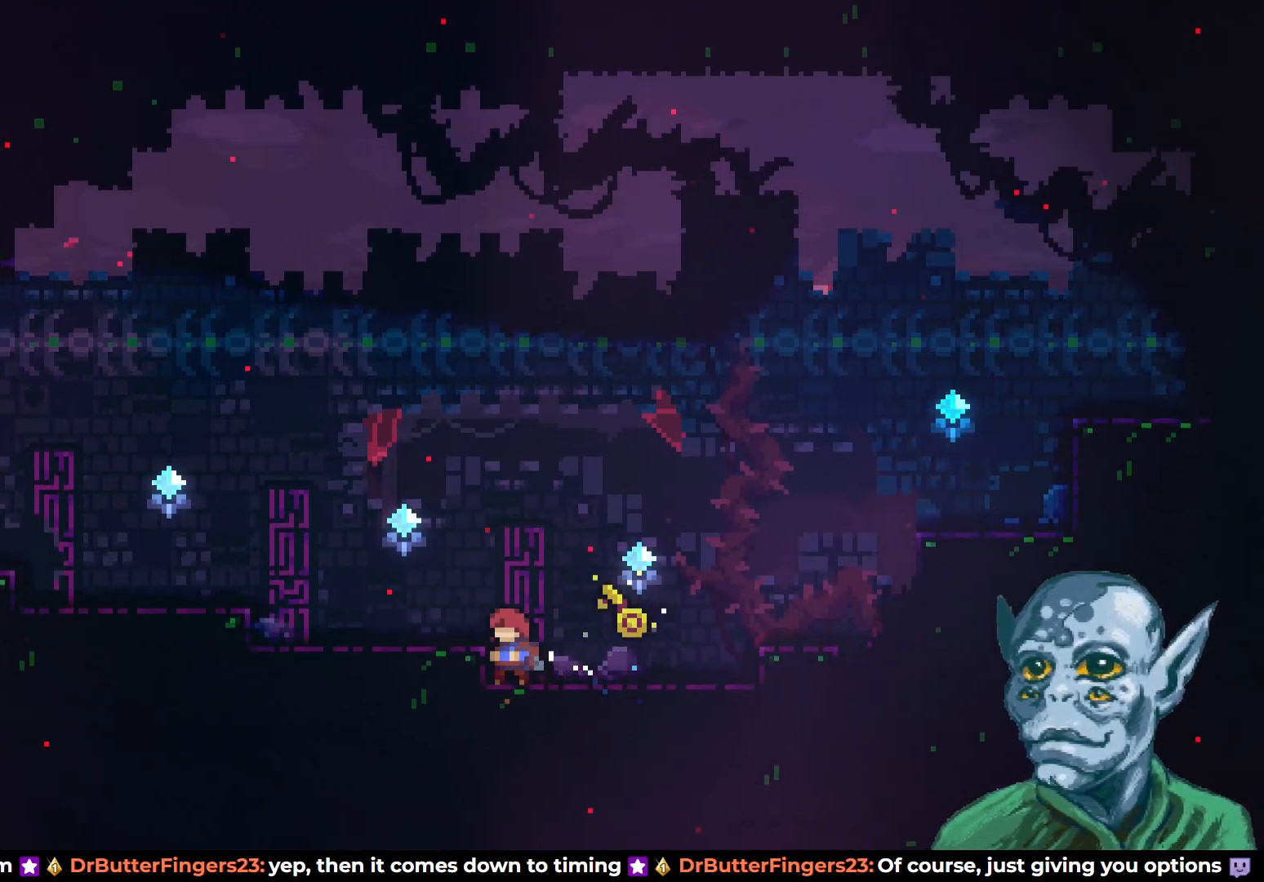
{"buttons": ["CROSS", "DPAD_LEFT"], "left_stick": "center", "right_stick": "center"}
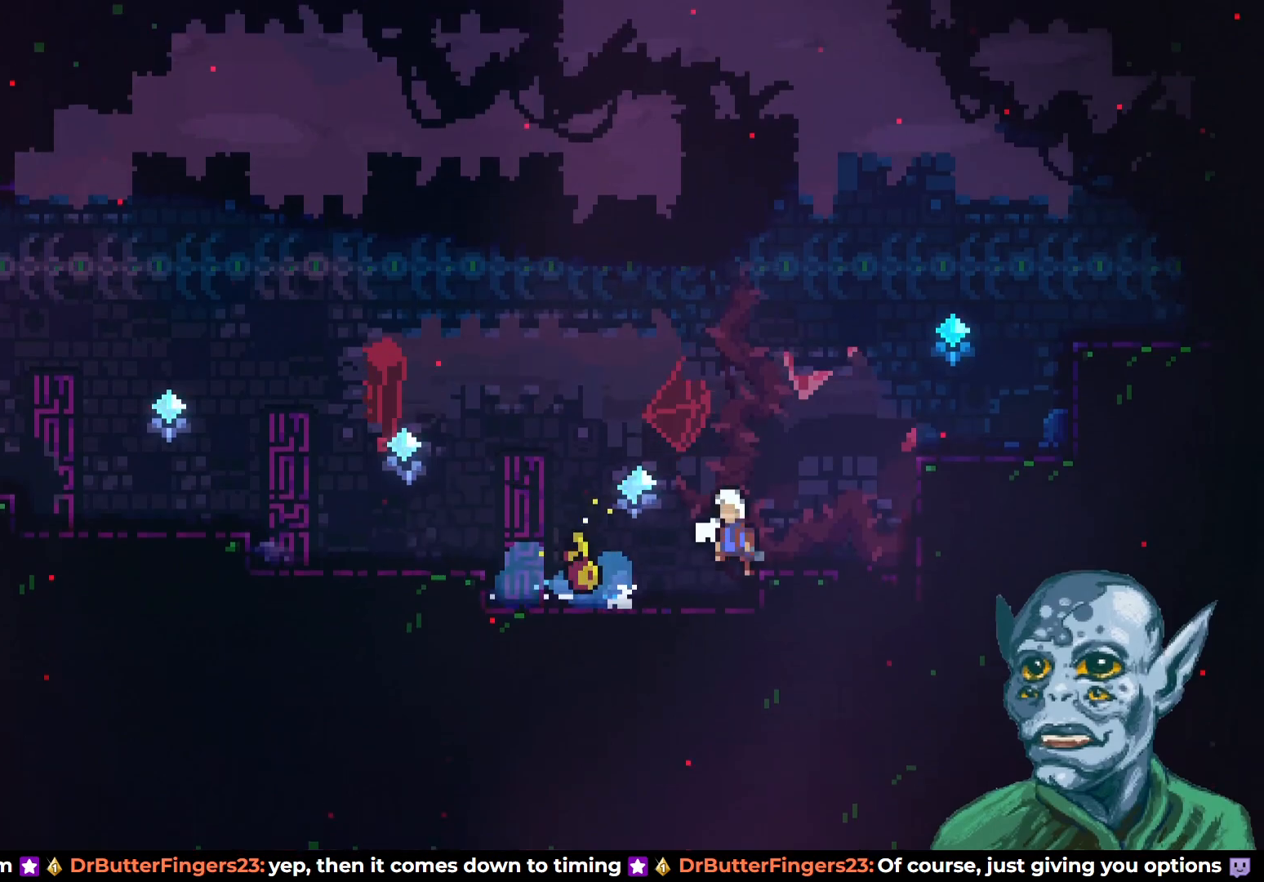
{"buttons": [], "left_stick": "center", "right_stick": "center", "events": [[350, "DPAD_LEFT", "up"], [383, "CROSS", "up"]]}
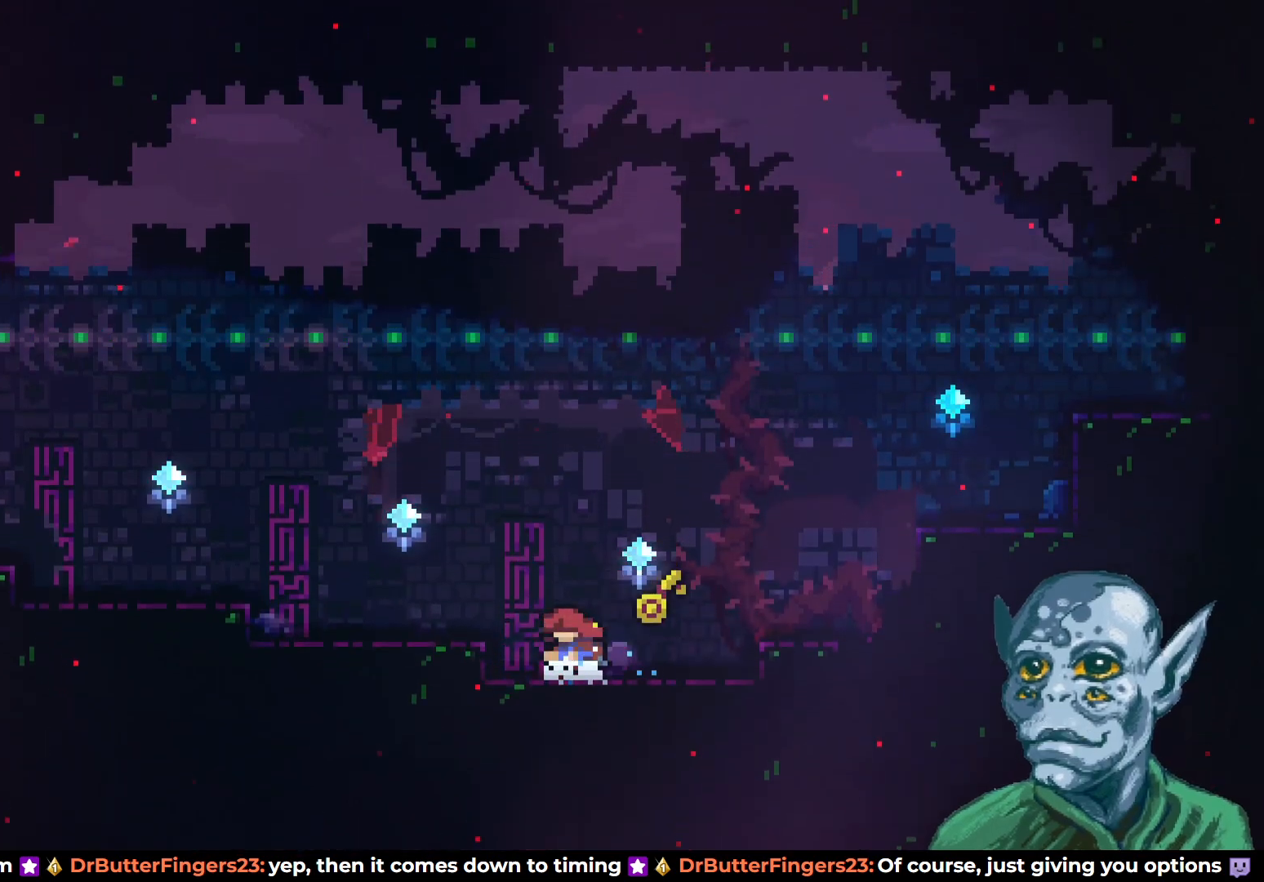
{"buttons": [], "left_stick": "center", "right_stick": "center", "events": [[17, "DPAD_LEFT", "down"], [133, "DPAD_LEFT", "up"], [300, "DPAD_RIGHT", "down"], [350, "DPAD_RIGHT", "up"]]}
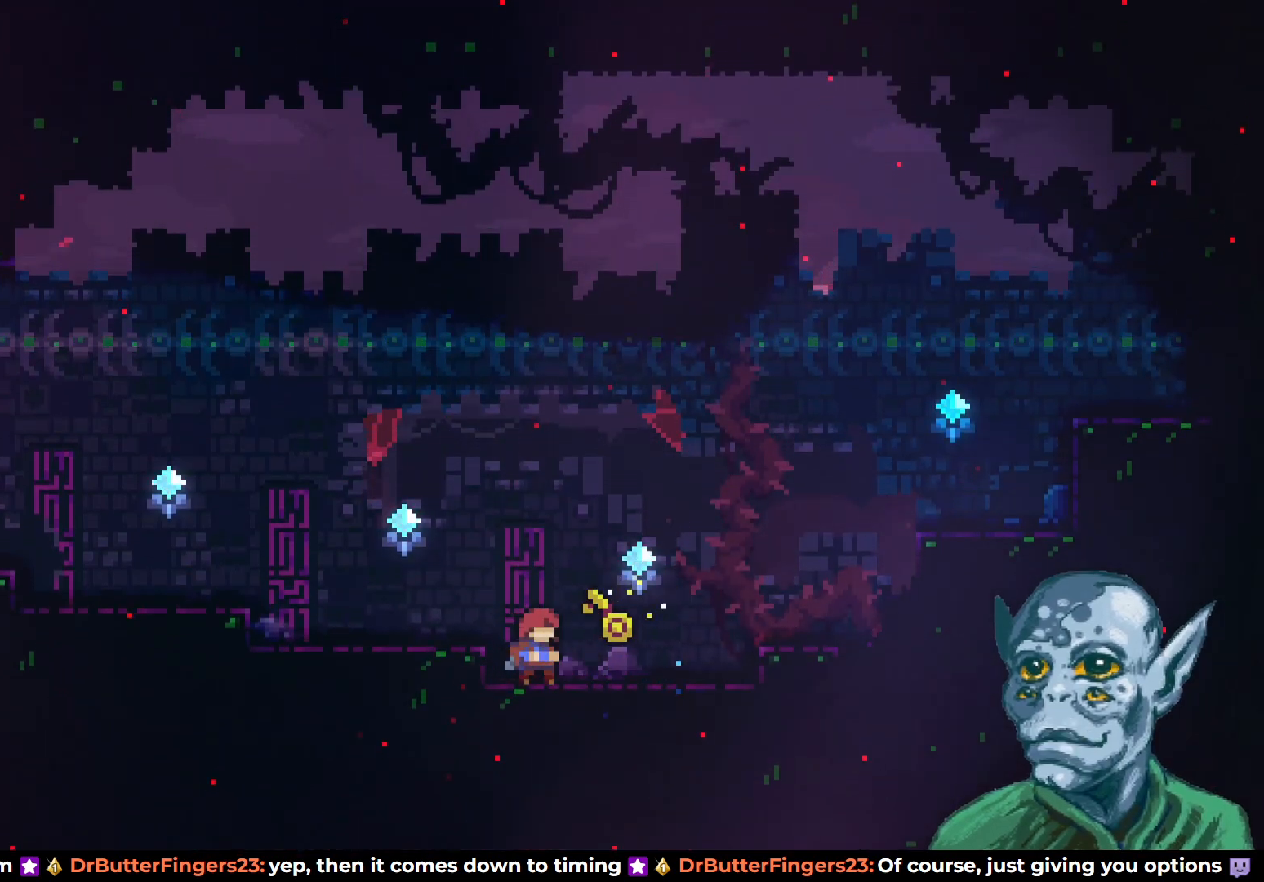
{"buttons": ["CROSS", "DPAD_LEFT"], "left_stick": "center", "right_stick": "center", "events": [[150, "DPAD_DOWN", "down"], [183, "DPAD_RIGHT", "down"], [250, "SQUARE", "down"], [383, "SQUARE", "up"], [417, "CROSS", "down"], [433, "DPAD_RIGHT", "up"], [450, "DPAD_DOWN", "up"], [450, "DPAD_LEFT", "down"]]}
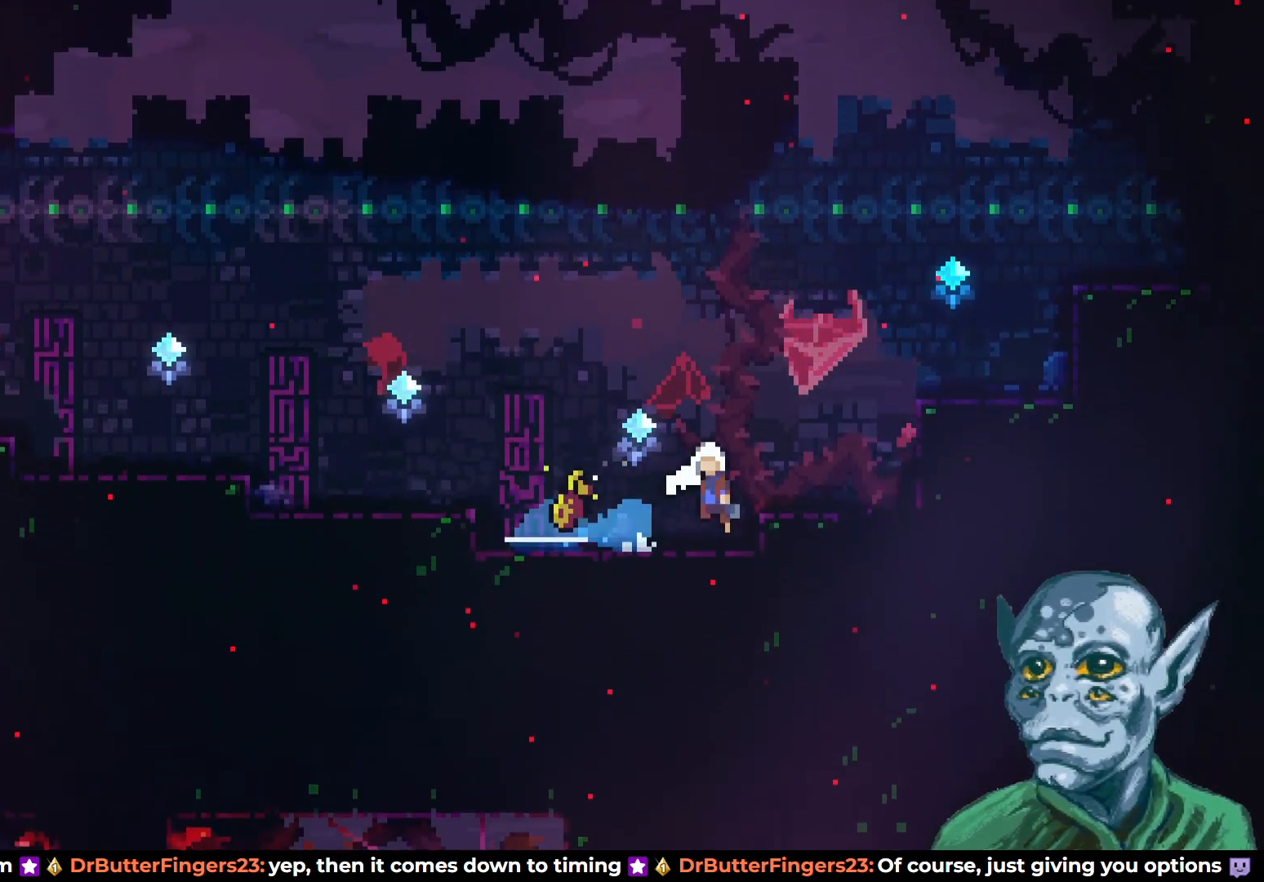
{"buttons": [], "left_stick": "center", "right_stick": "center", "events": [[483, "CROSS", "up"], [483, "DPAD_LEFT", "up"]]}